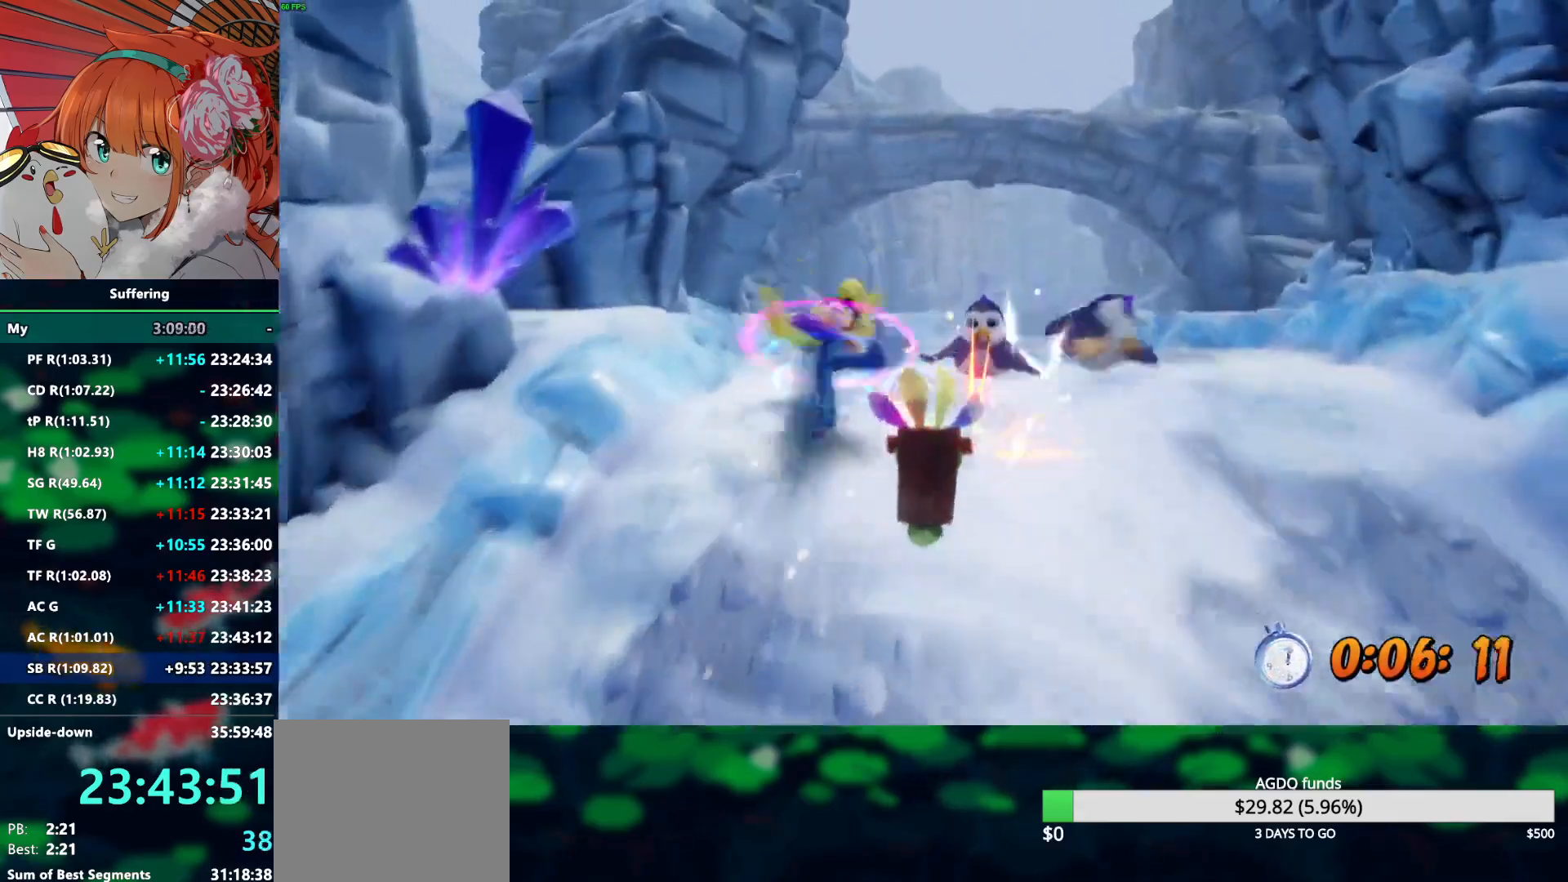
Gameplay with a controller (PlayStation layout); each line is a JSON object with the inputs held at the frame after it (dt_ms = milliseconds from this image to that frame). "events" lists button and stick changes between this image and that frame as [ms after this image, input, new state], when the widget could be followed in between. Not read: R1.
{"dt_ms": 500, "buttons": ["R2"], "left_stick": "up", "right_stick": "center", "events": [[50, "SQUARE", "up"]]}
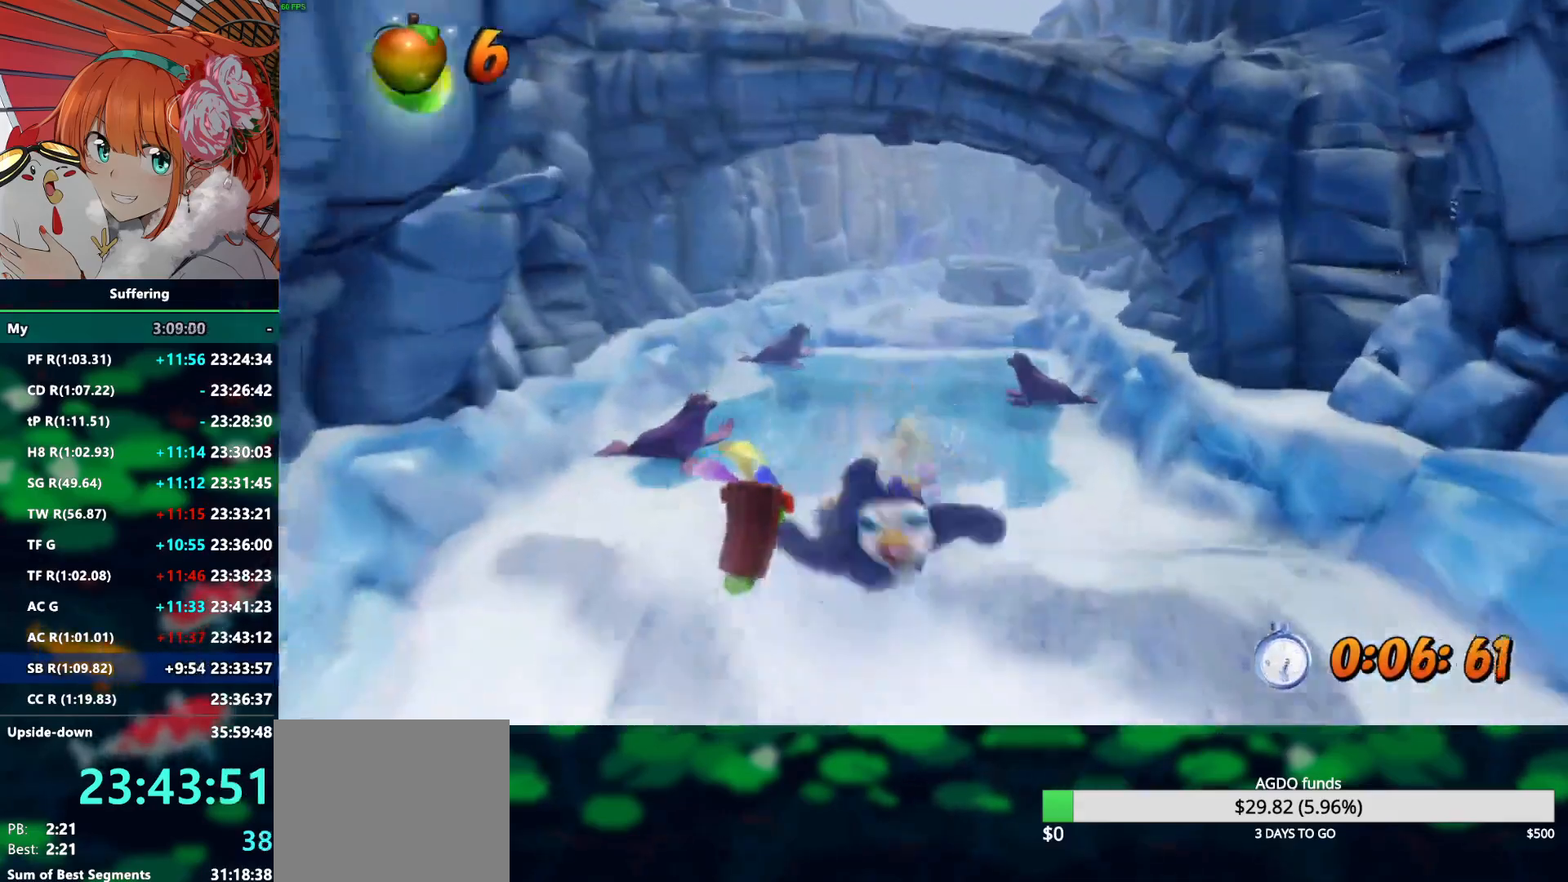
{"dt_ms": 500, "buttons": ["R2"], "left_stick": "up", "right_stick": "center", "events": [[150, "SQUARE", "down"], [283, "SQUARE", "up"]]}
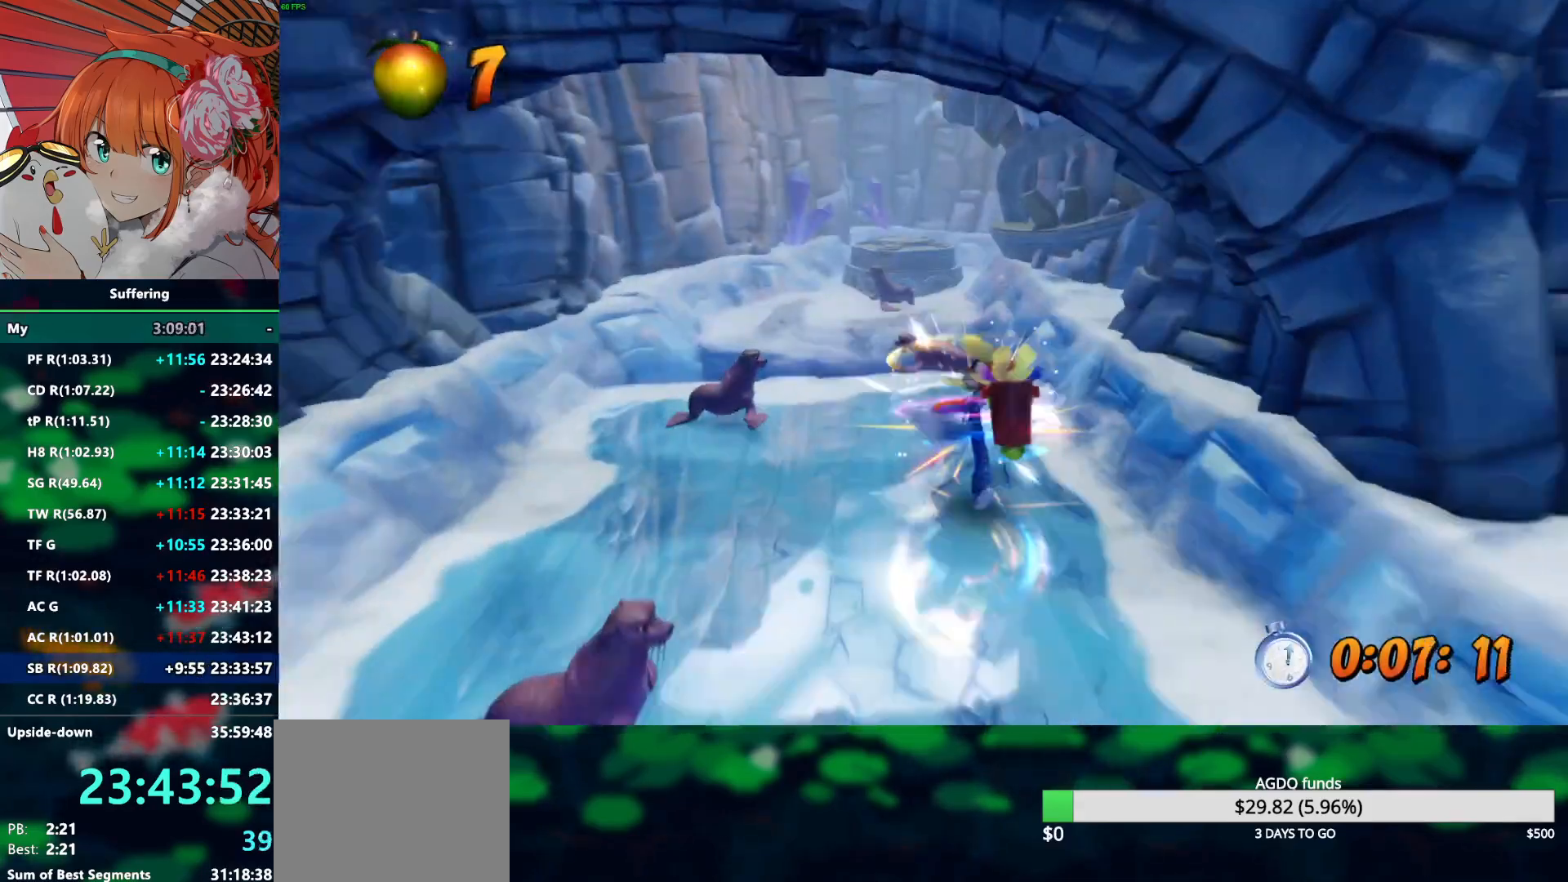
{"dt_ms": 500, "buttons": ["CROSS", "R2"], "left_stick": "up", "right_stick": "center", "events": [[417, "CROSS", "down"]]}
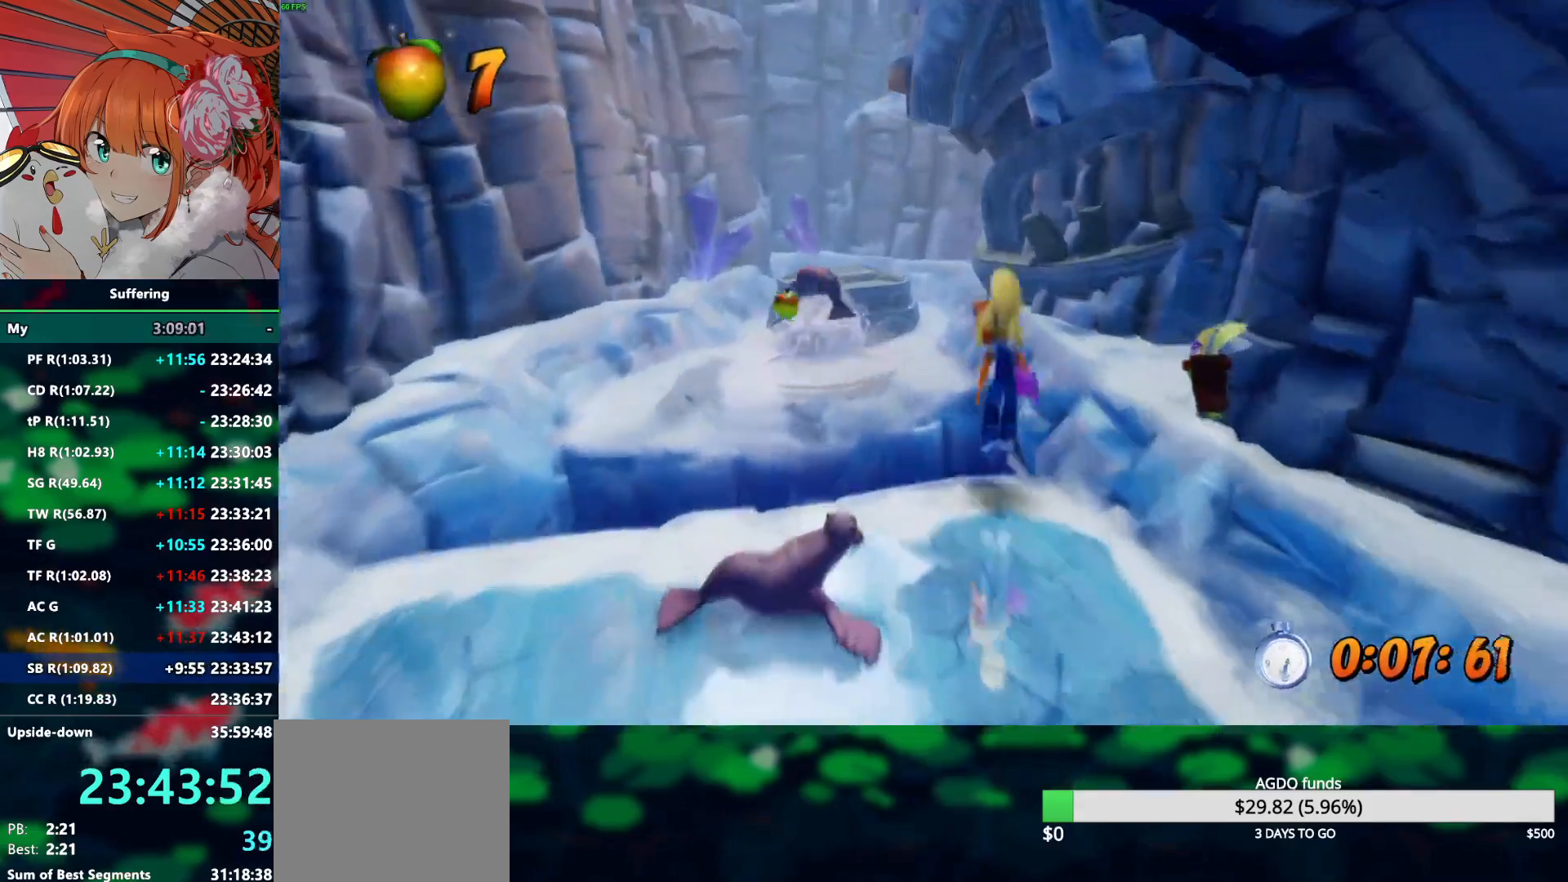
{"dt_ms": 500, "buttons": ["R2"], "left_stick": "up", "right_stick": "center", "events": [[333, "CROSS", "up"]]}
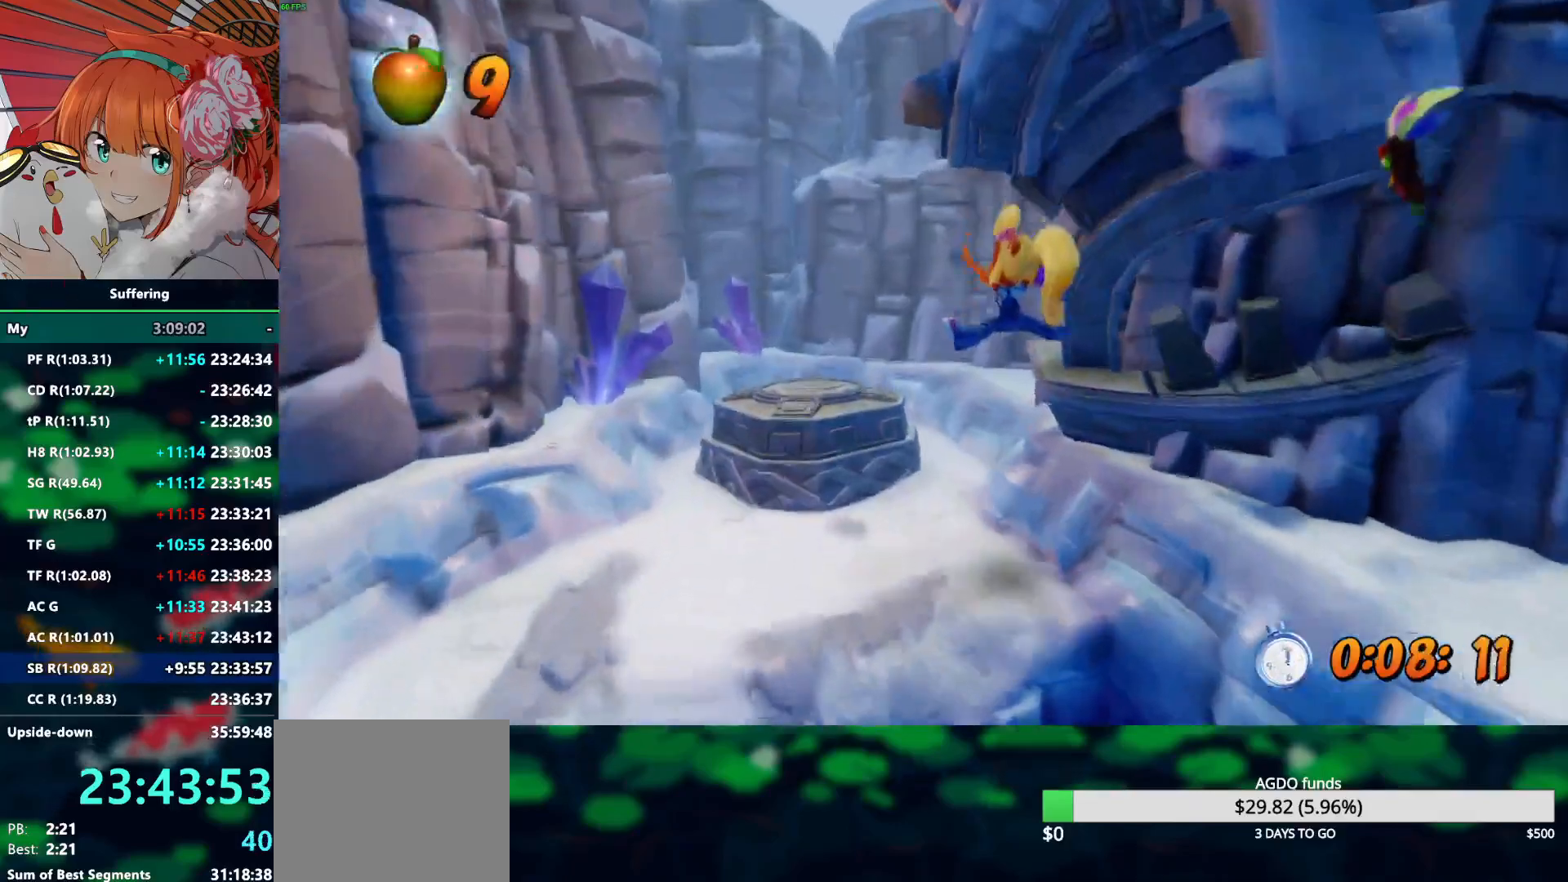
{"dt_ms": 500, "buttons": ["CROSS", "R2"], "left_stick": "up", "right_stick": "center", "events": [[250, "CROSS", "down"]]}
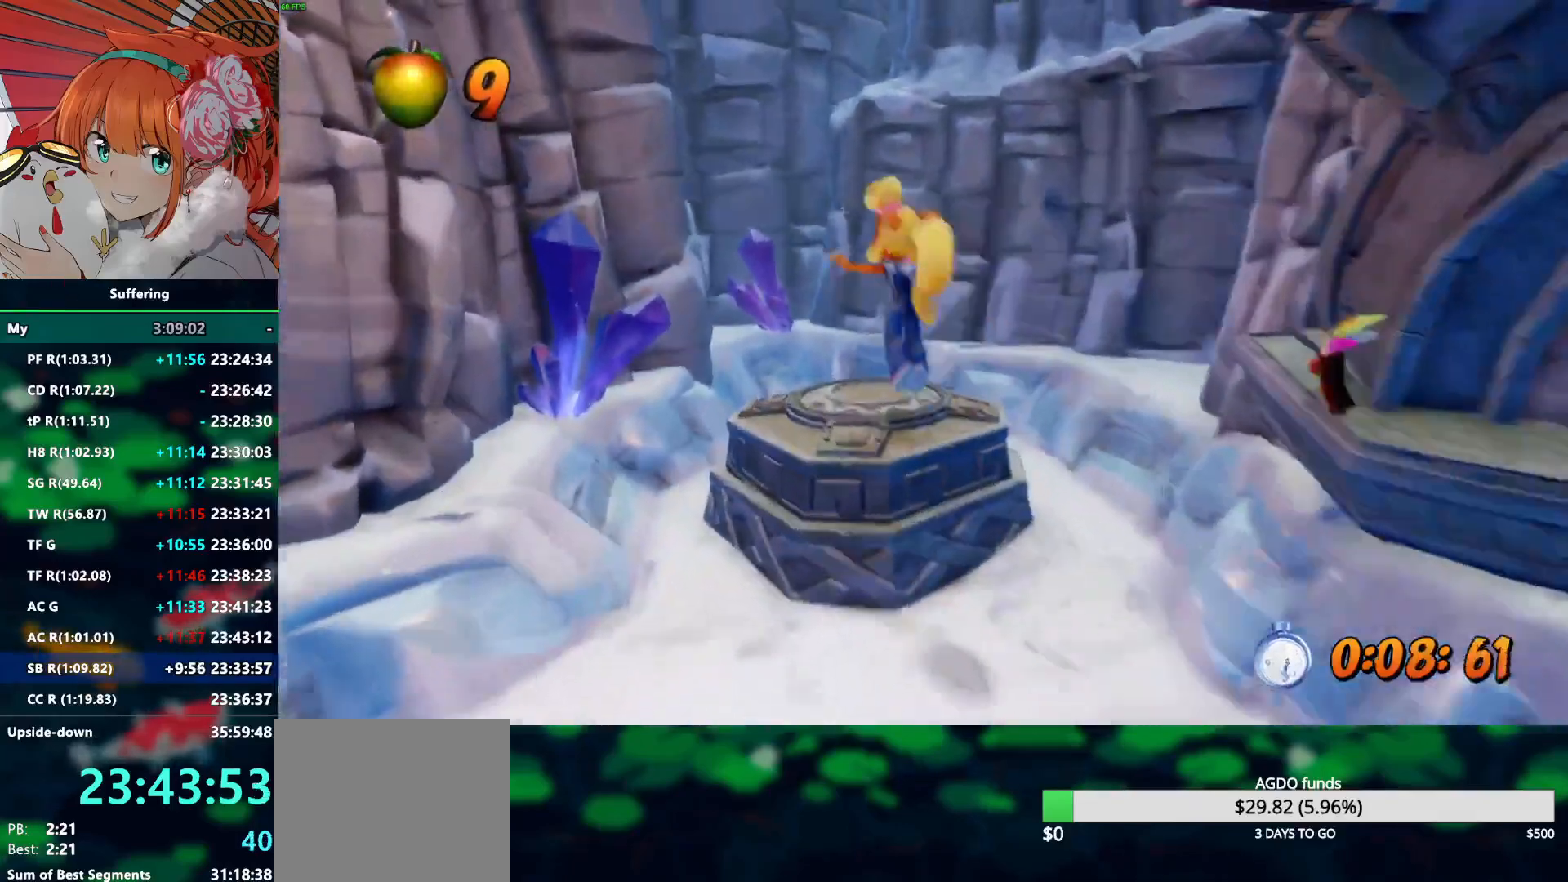
{"dt_ms": 500, "buttons": ["R2"], "left_stick": "center", "right_stick": "center", "events": [[133, "CROSS", "up"], [233, "left_stick", "center"]]}
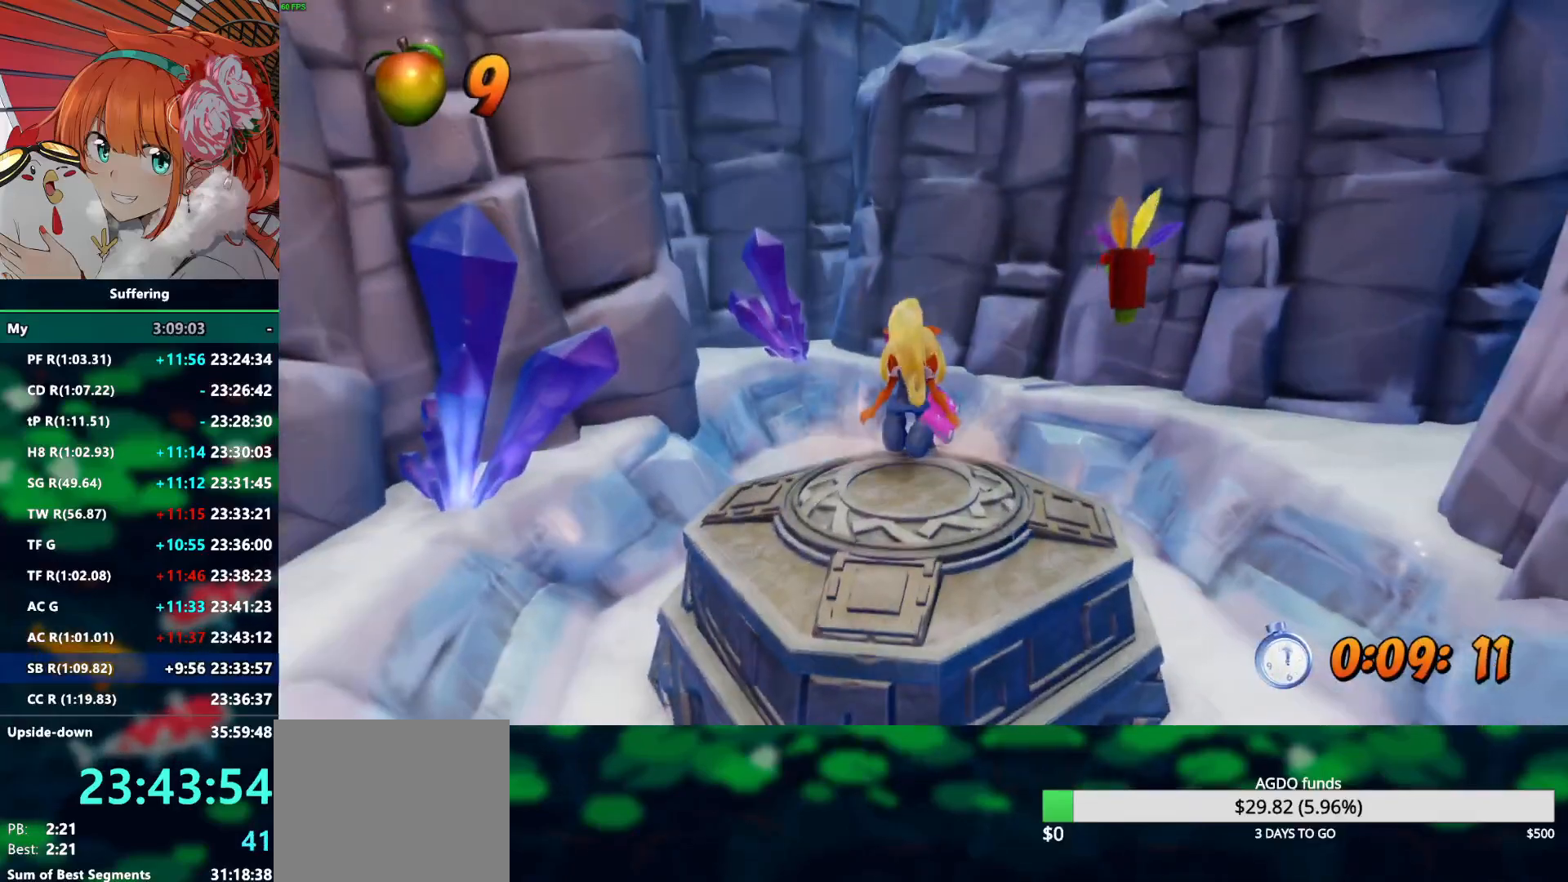
{"dt_ms": 500, "buttons": ["R2"], "left_stick": "center", "right_stick": "center", "events": [[50, "left_stick", "down"], [233, "left_stick", "center"]]}
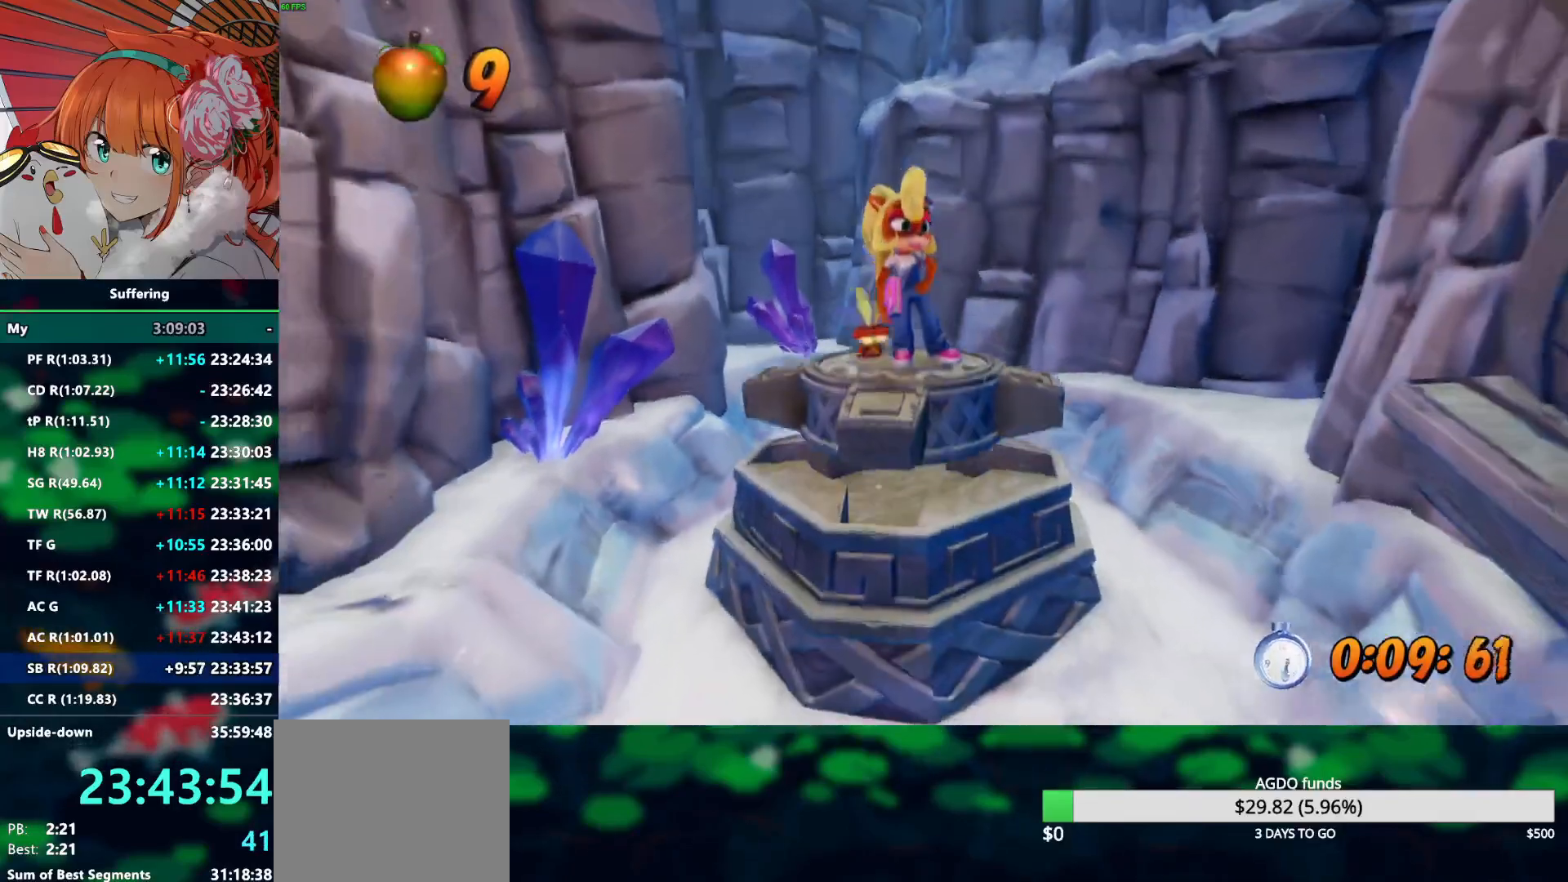
{"dt_ms": 500, "buttons": ["R2"], "left_stick": "center", "right_stick": "center", "events": [[117, "left_stick", "up"], [183, "left_stick", "center"]]}
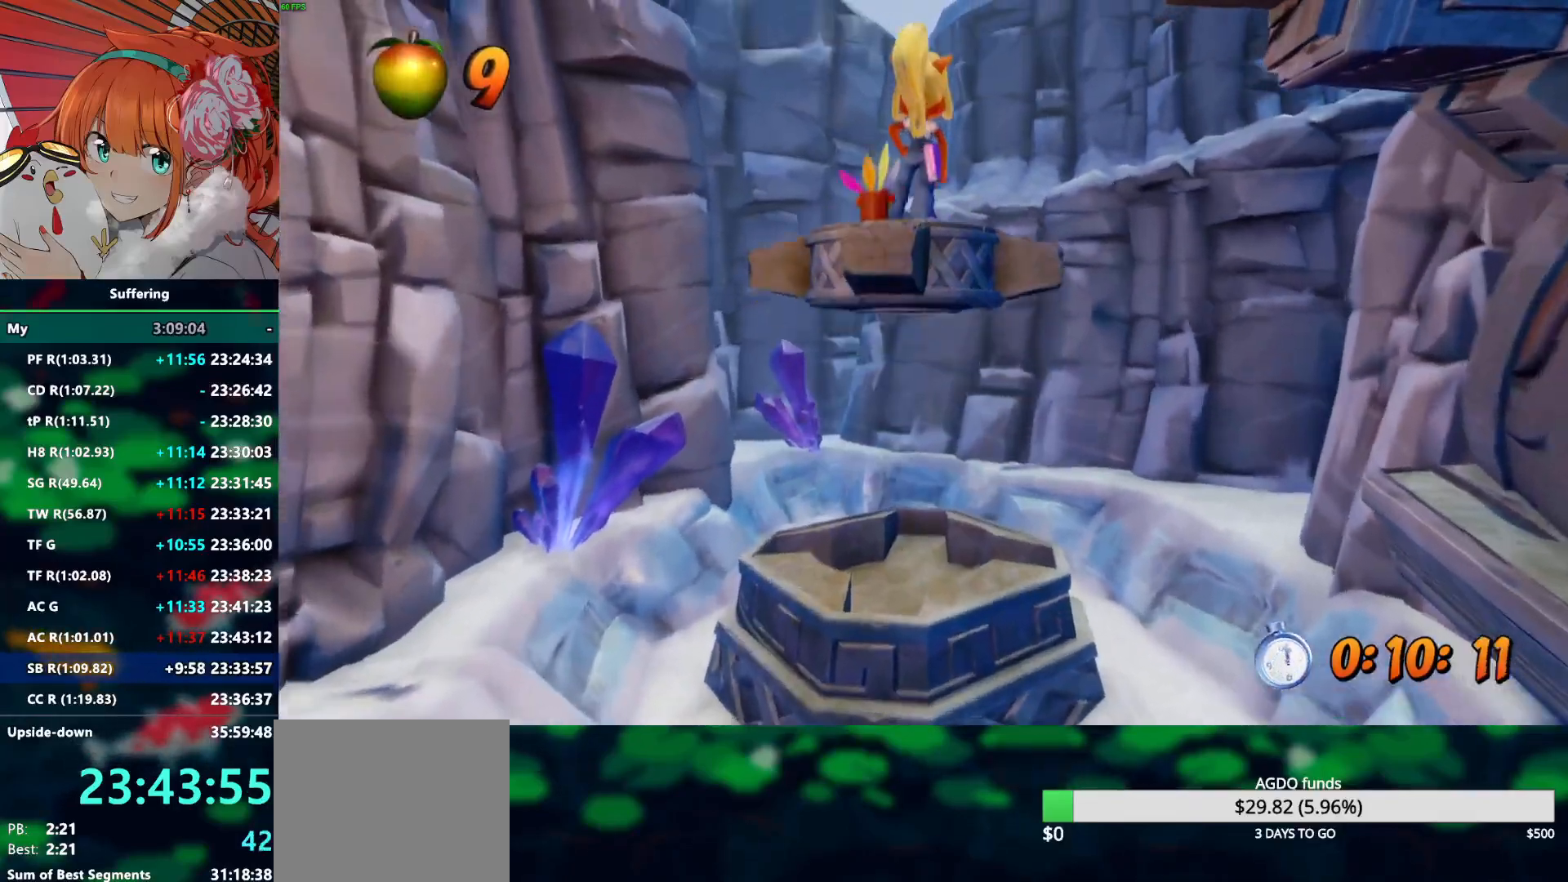
{"dt_ms": 500, "buttons": ["R2"], "left_stick": "center", "right_stick": "center", "events": []}
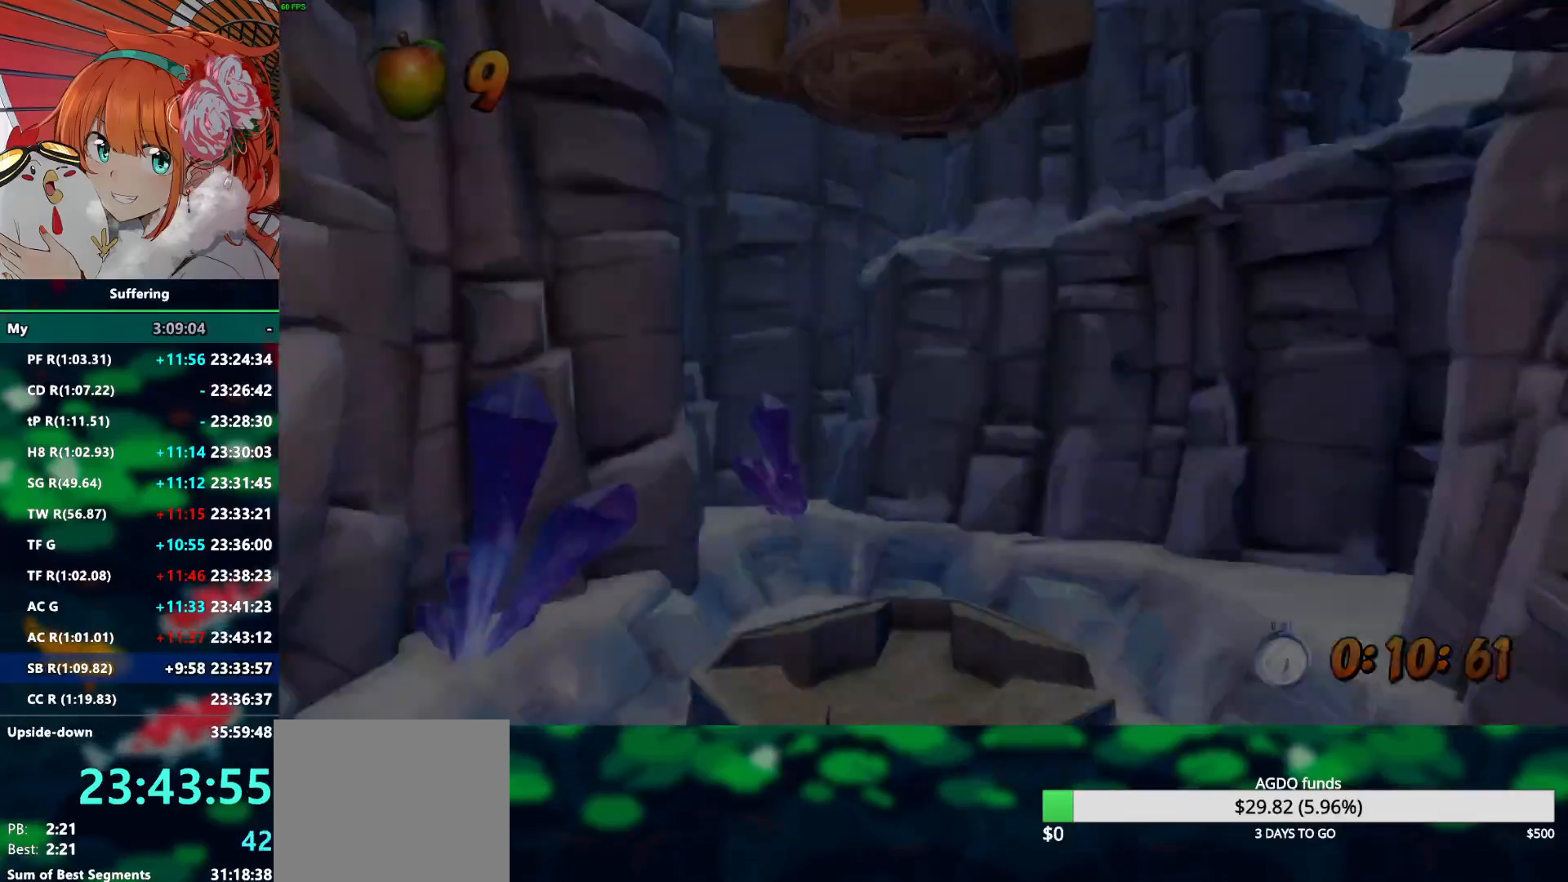
{"dt_ms": 500, "buttons": ["R2"], "left_stick": "center", "right_stick": "center", "events": []}
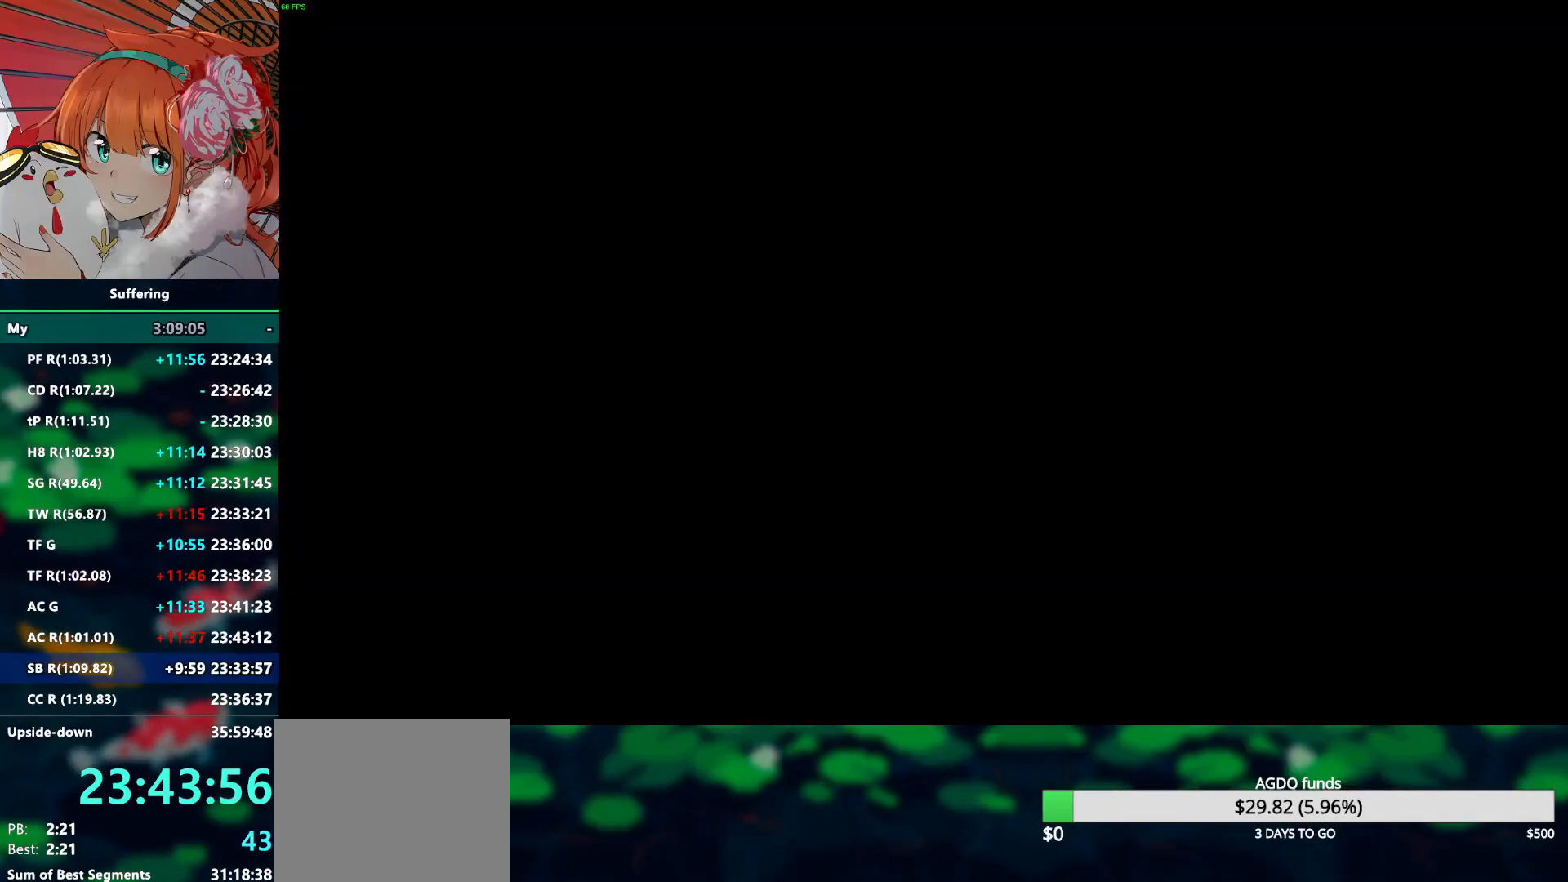
{"dt_ms": 500, "buttons": ["R2"], "left_stick": "center", "right_stick": "center", "events": []}
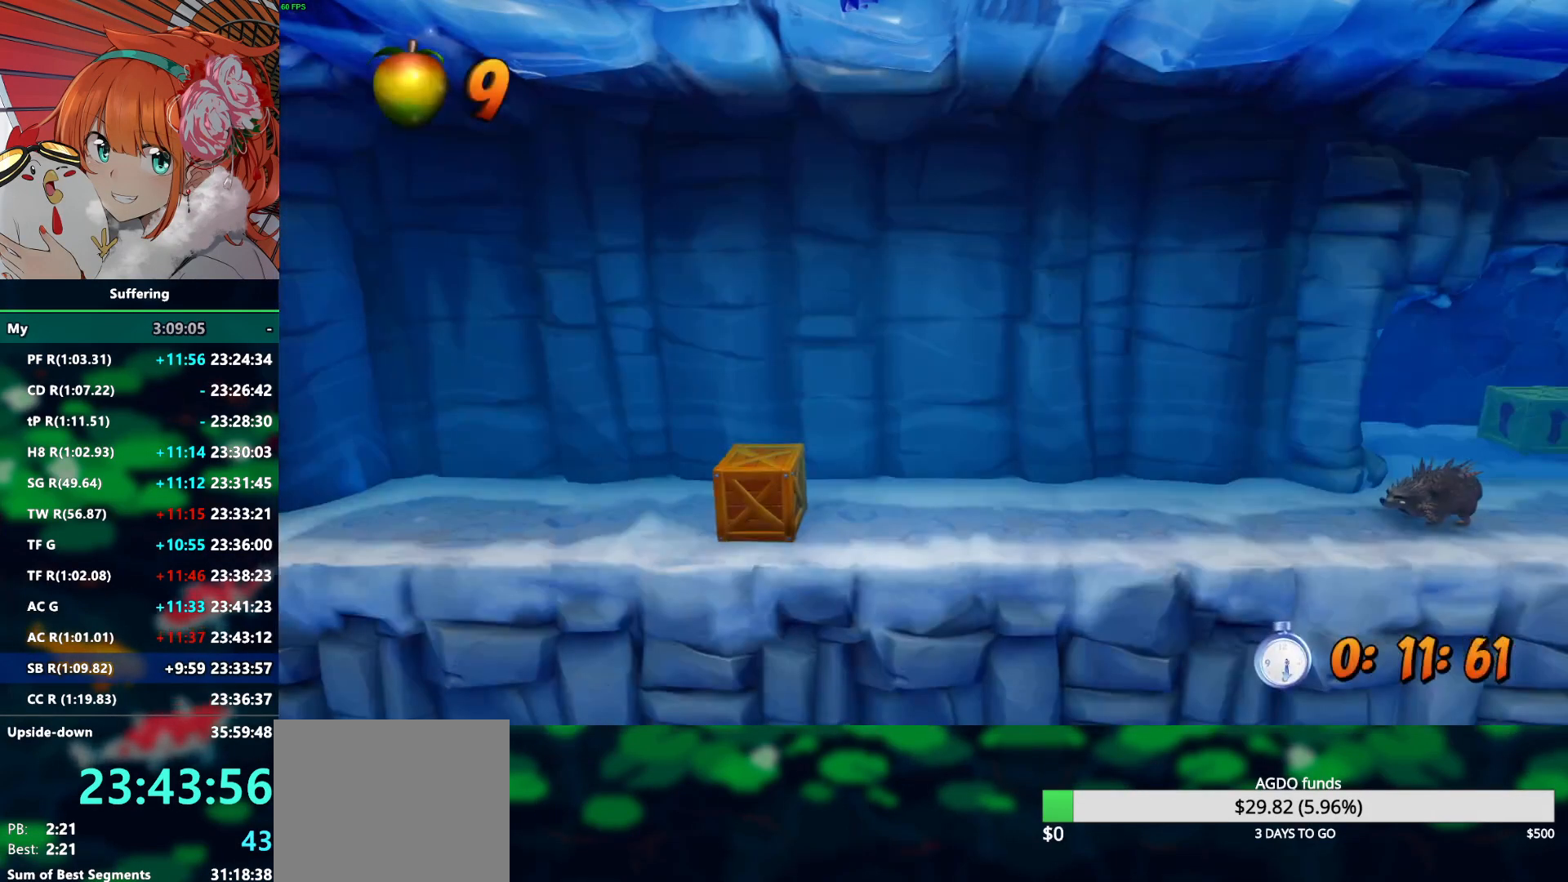
{"dt_ms": 500, "buttons": ["R2"], "left_stick": "up", "right_stick": "center", "events": [[133, "left_stick", "up"]]}
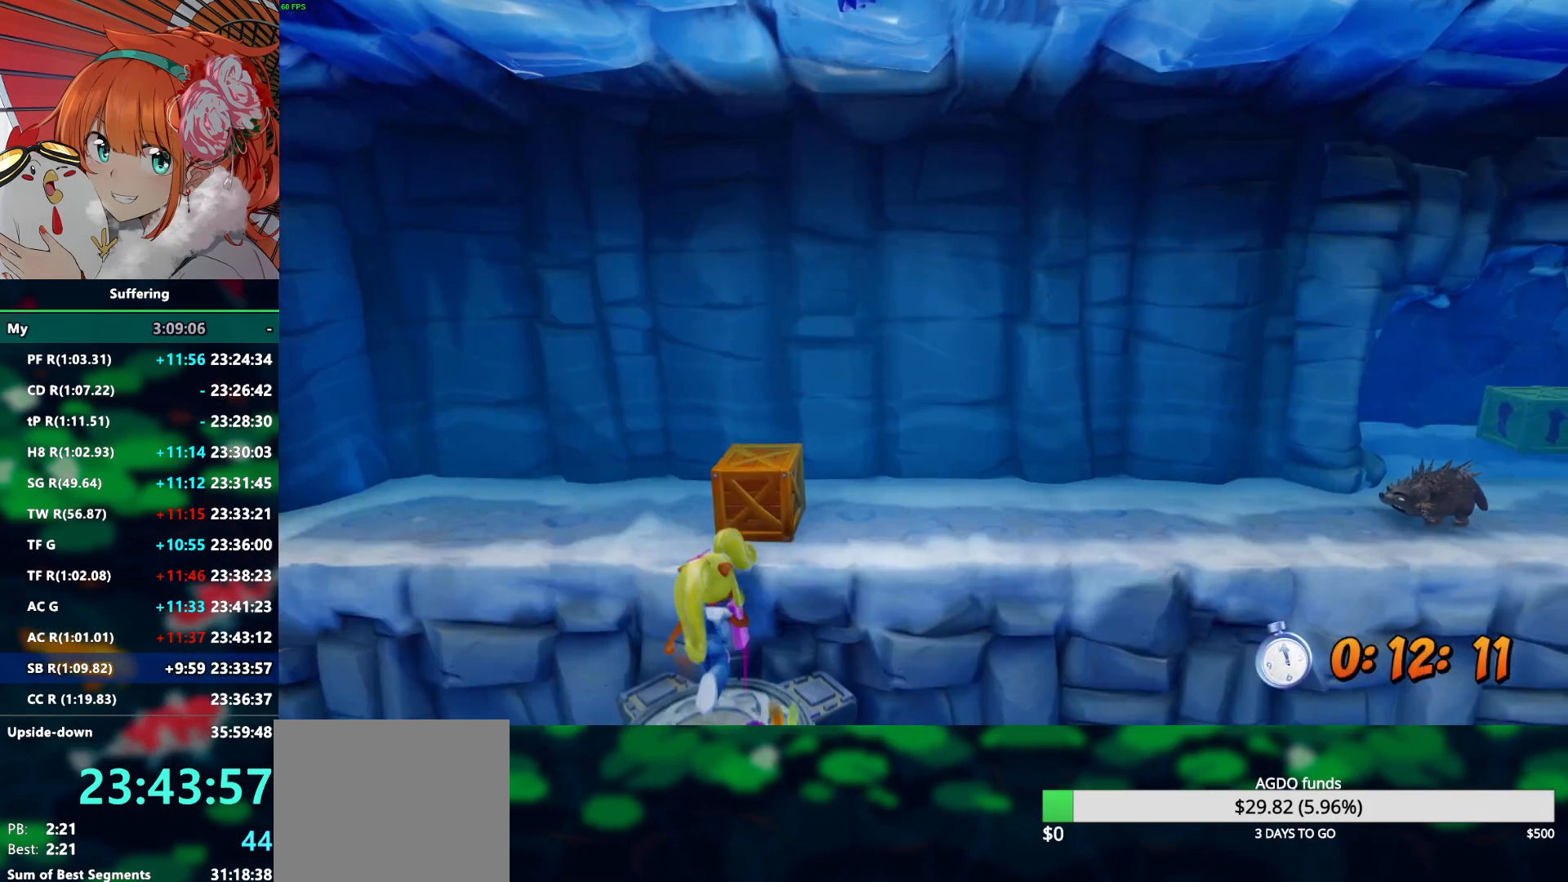
{"dt_ms": 500, "buttons": ["R2"], "left_stick": "up", "right_stick": "center", "events": [[217, "SQUARE", "down"], [383, "SQUARE", "up"]]}
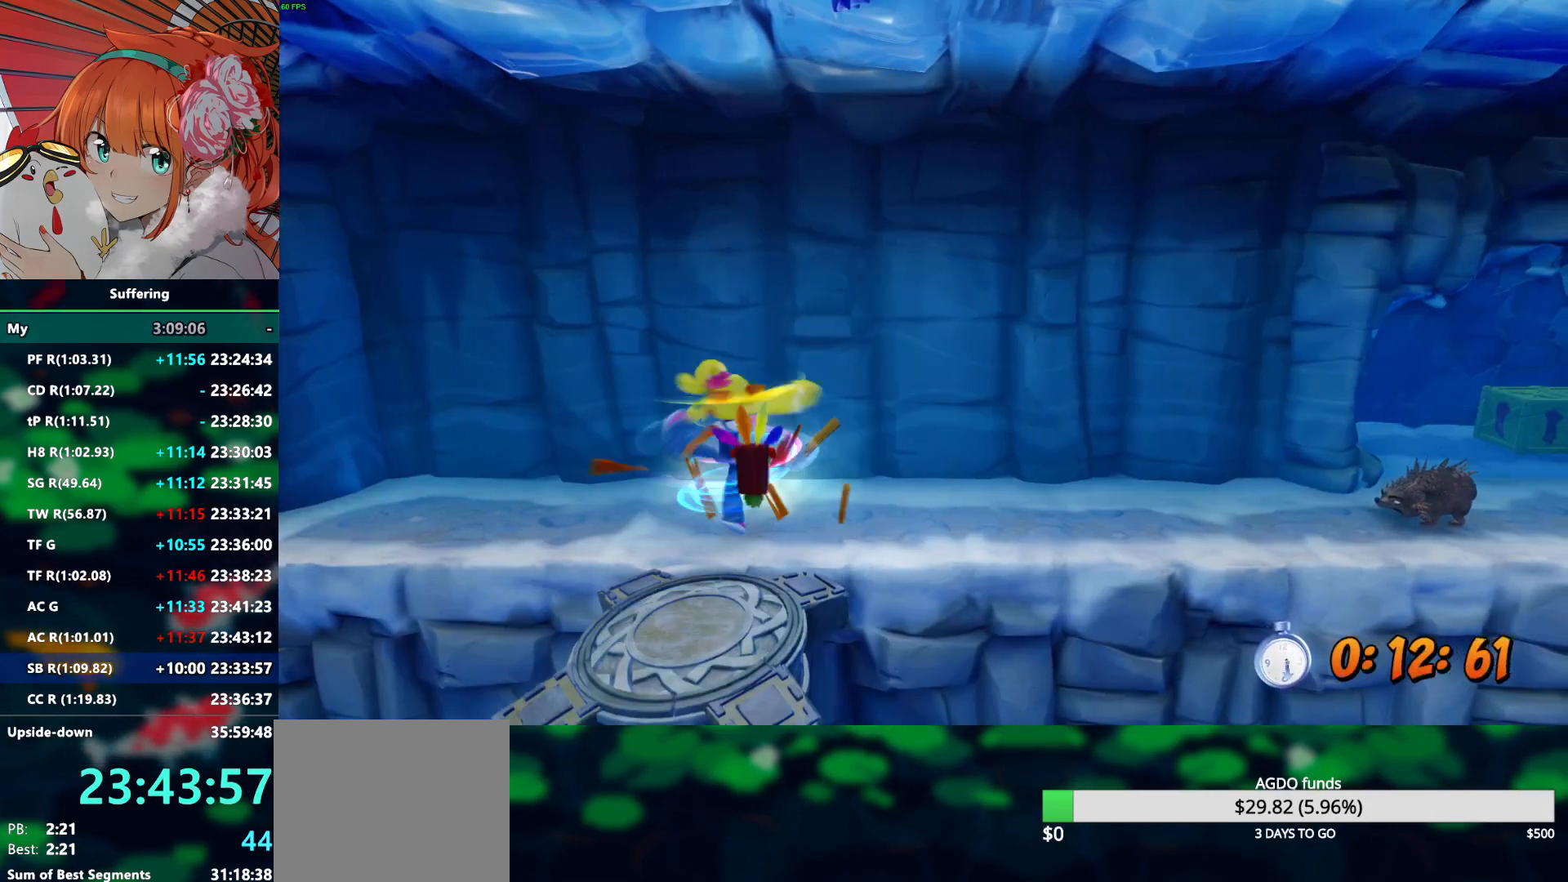
{"dt_ms": 500, "buttons": ["R2"], "left_stick": "right", "right_stick": "center", "events": [[50, "left_stick", "up-right"], [283, "left_stick", "right"]]}
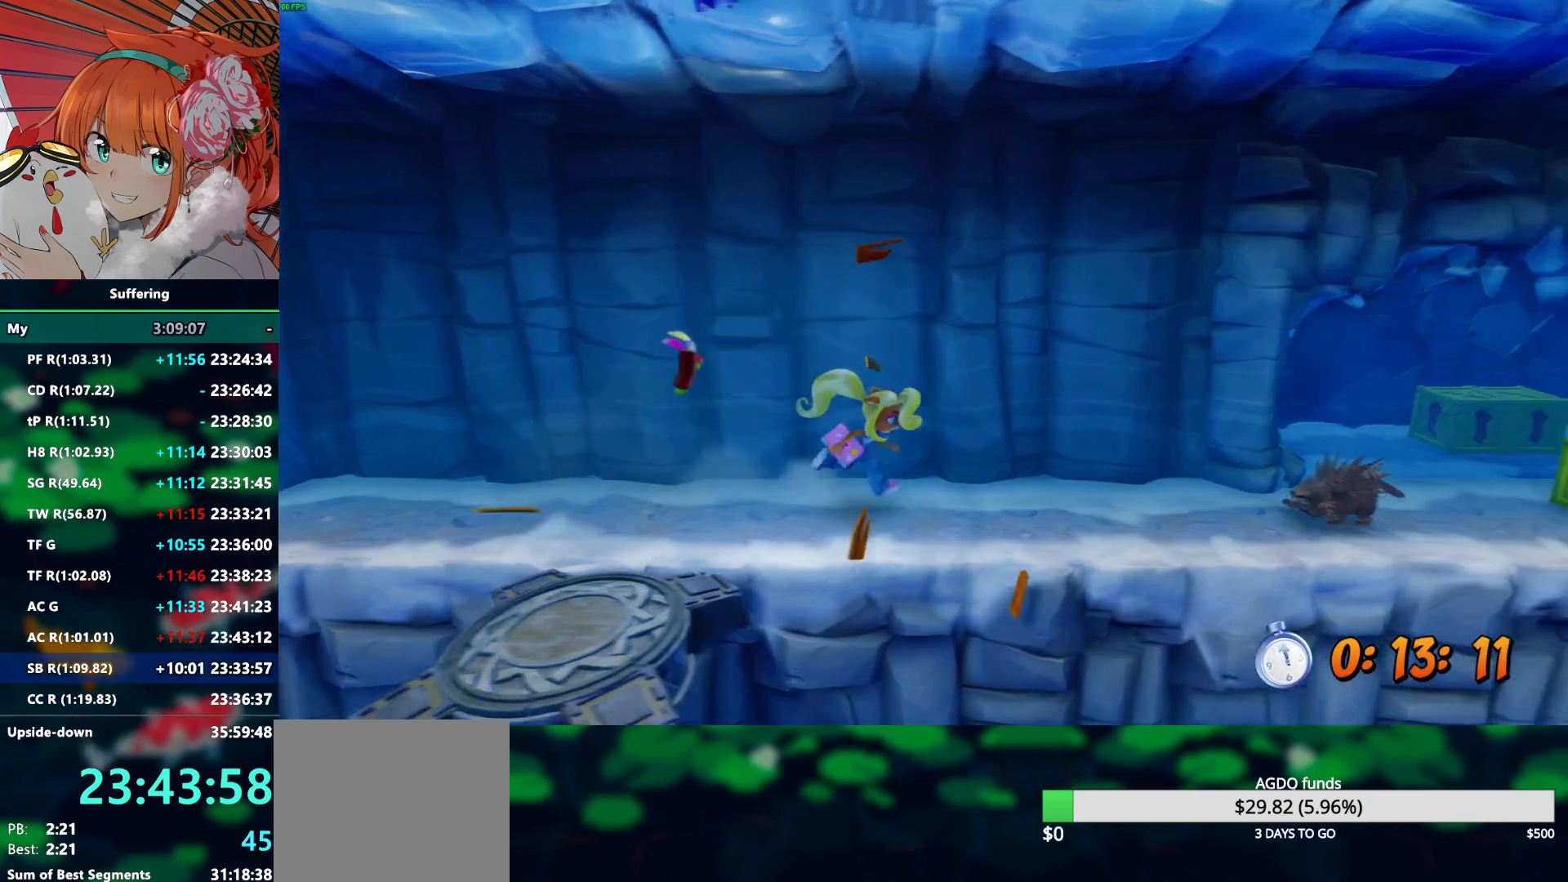
{"dt_ms": 500, "buttons": ["CROSS", "R2"], "left_stick": "right", "right_stick": "center", "events": [[150, "CROSS", "down"]]}
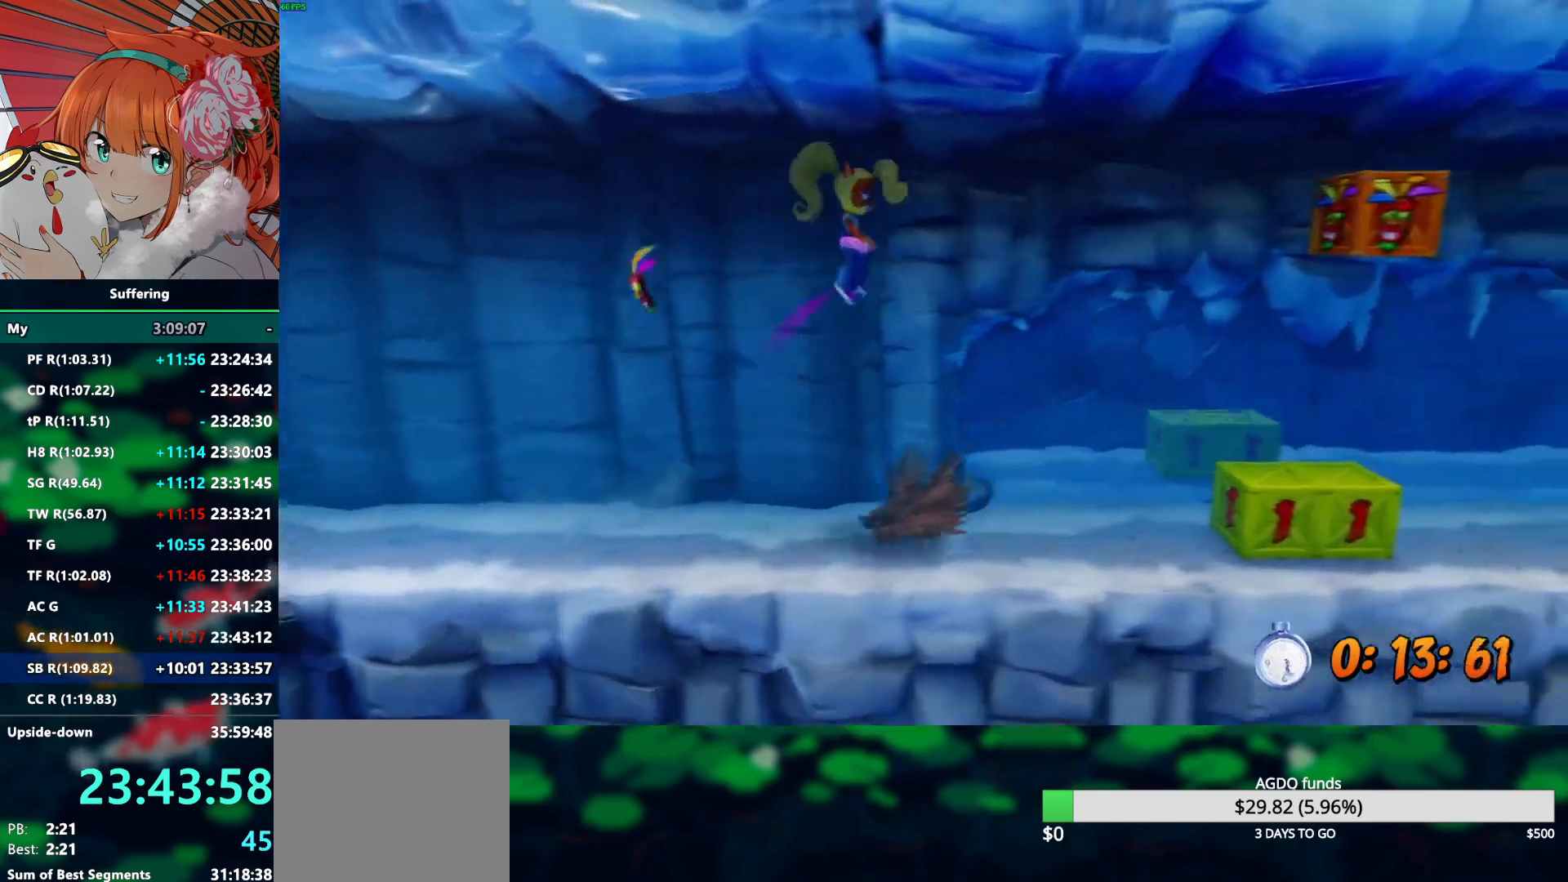
{"dt_ms": 500, "buttons": ["R2"], "left_stick": "right", "right_stick": "center", "events": [[200, "CROSS", "up"]]}
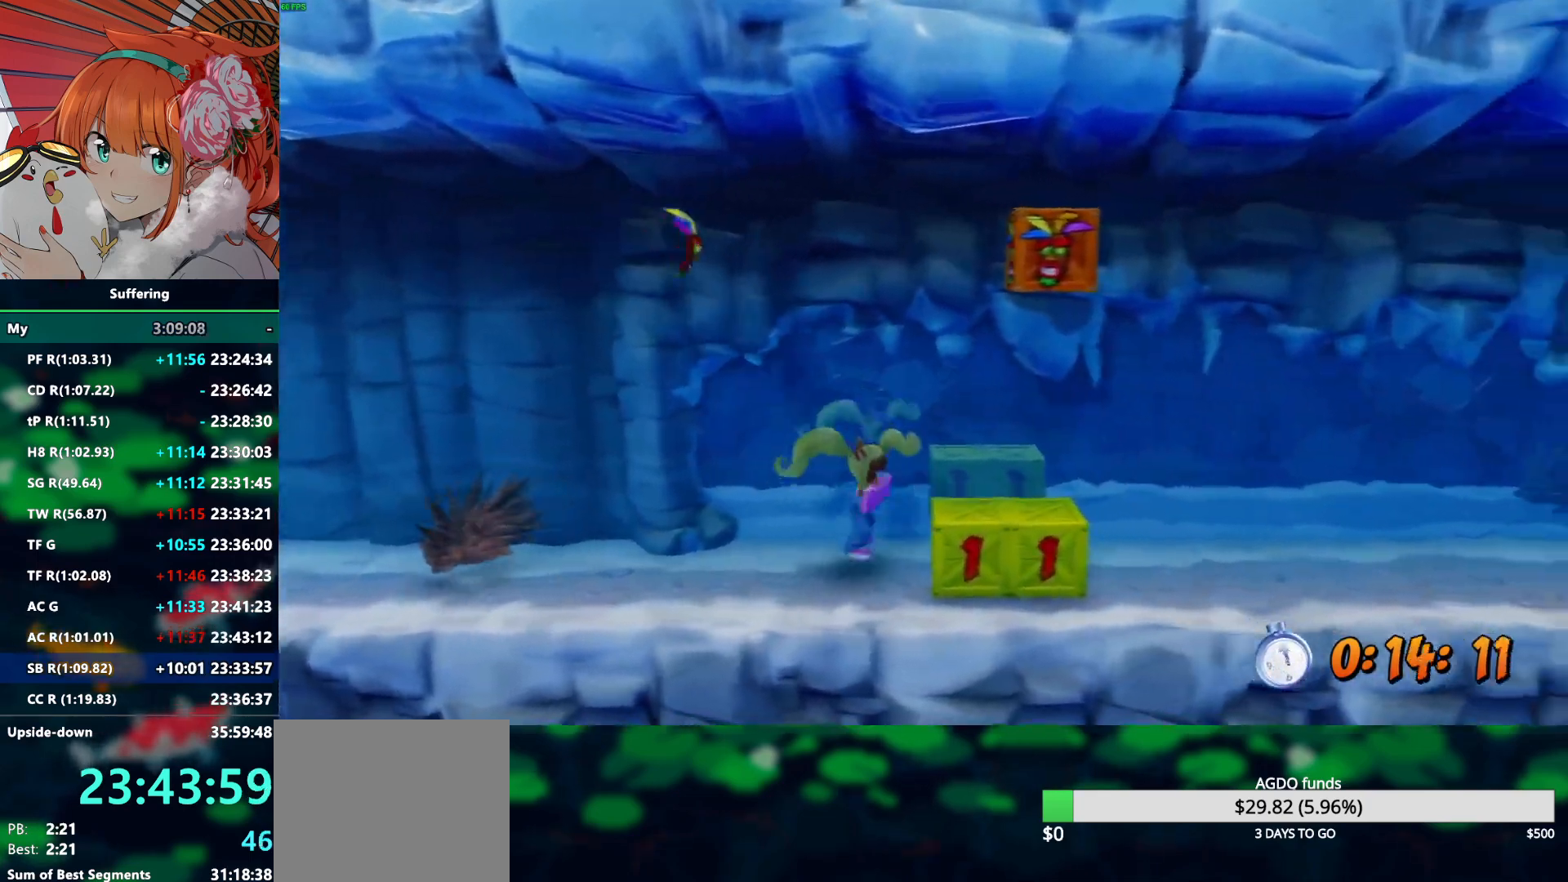
{"dt_ms": 500, "buttons": ["R2"], "left_stick": "up", "right_stick": "center", "events": [[150, "CROSS", "down"], [217, "SQUARE", "down"], [267, "left_stick", "up"], [417, "CROSS", "up"], [417, "SQUARE", "up"]]}
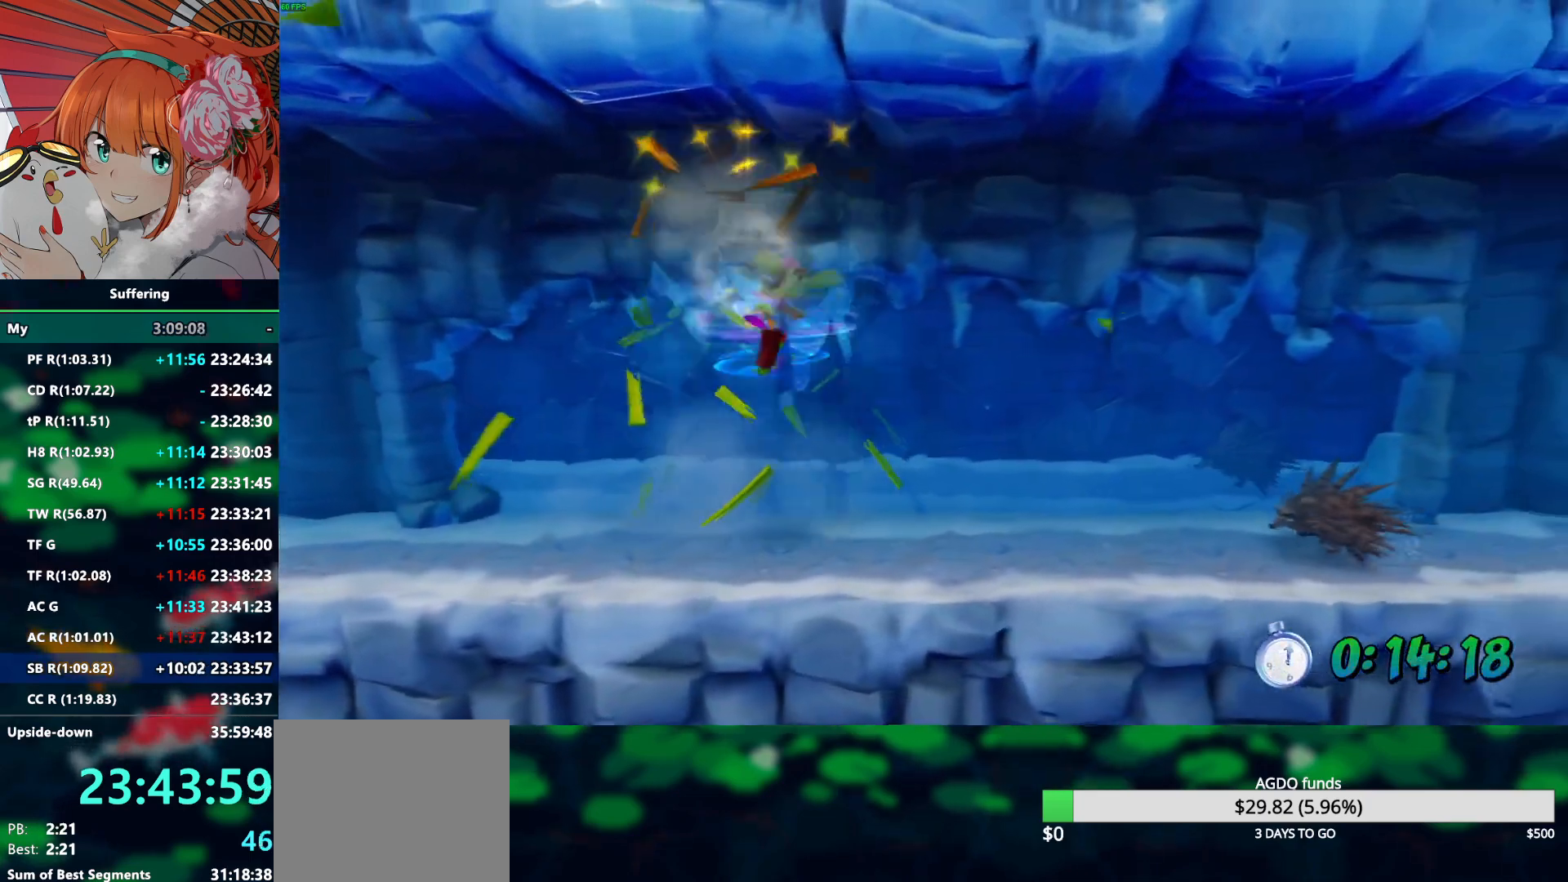
{"dt_ms": 1000, "buttons": ["CROSS", "R2"], "left_stick": "right", "right_stick": "center"}
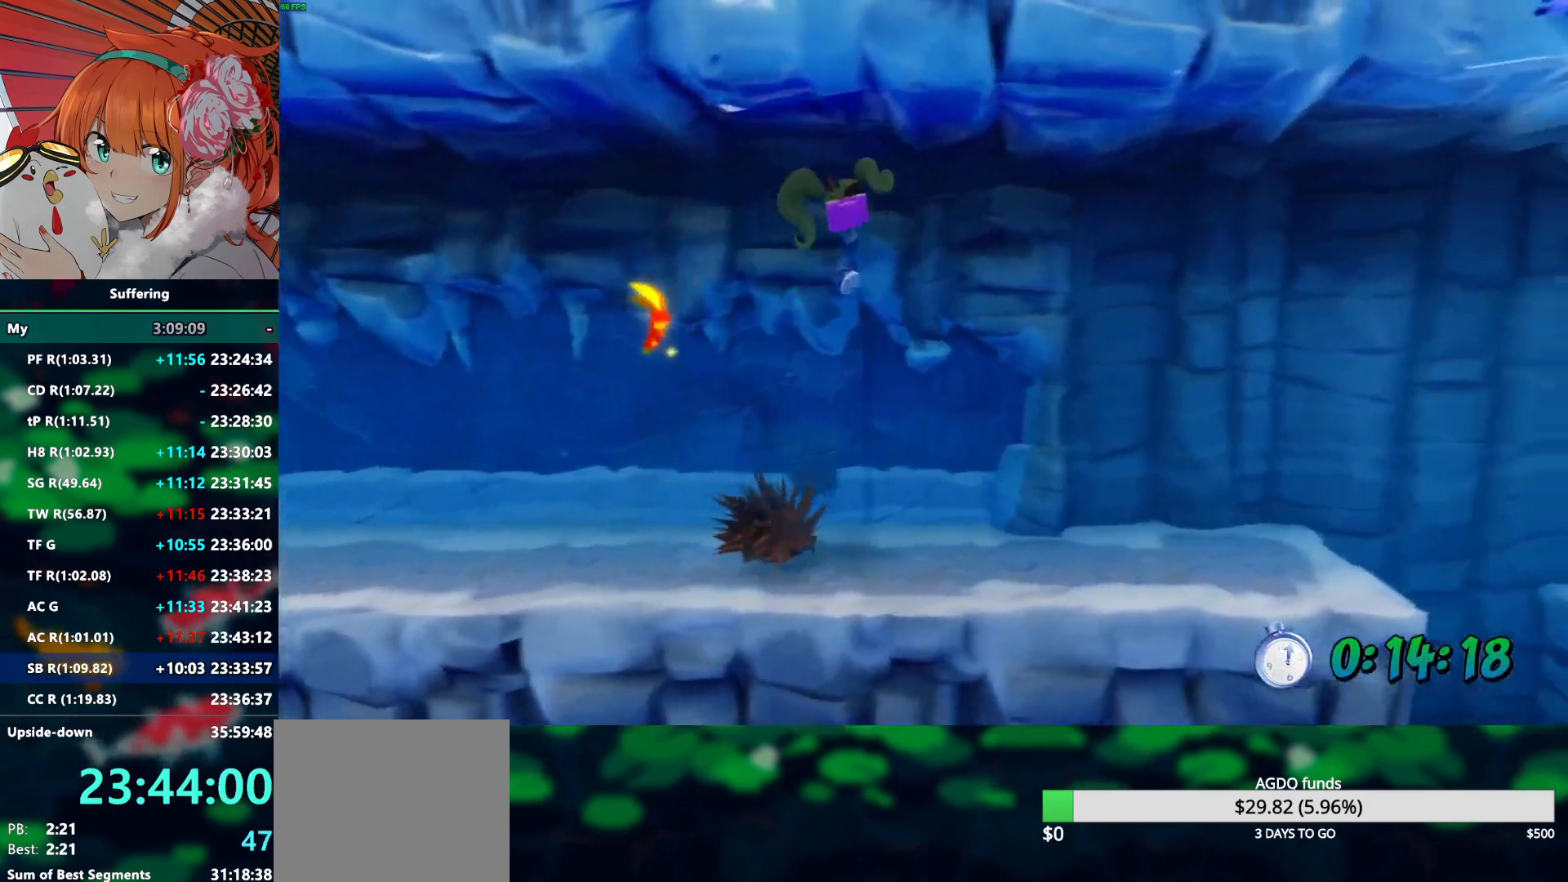
{"dt_ms": 500, "buttons": ["R2"], "left_stick": "right", "right_stick": "center", "events": [[50, "CROSS", "up"]]}
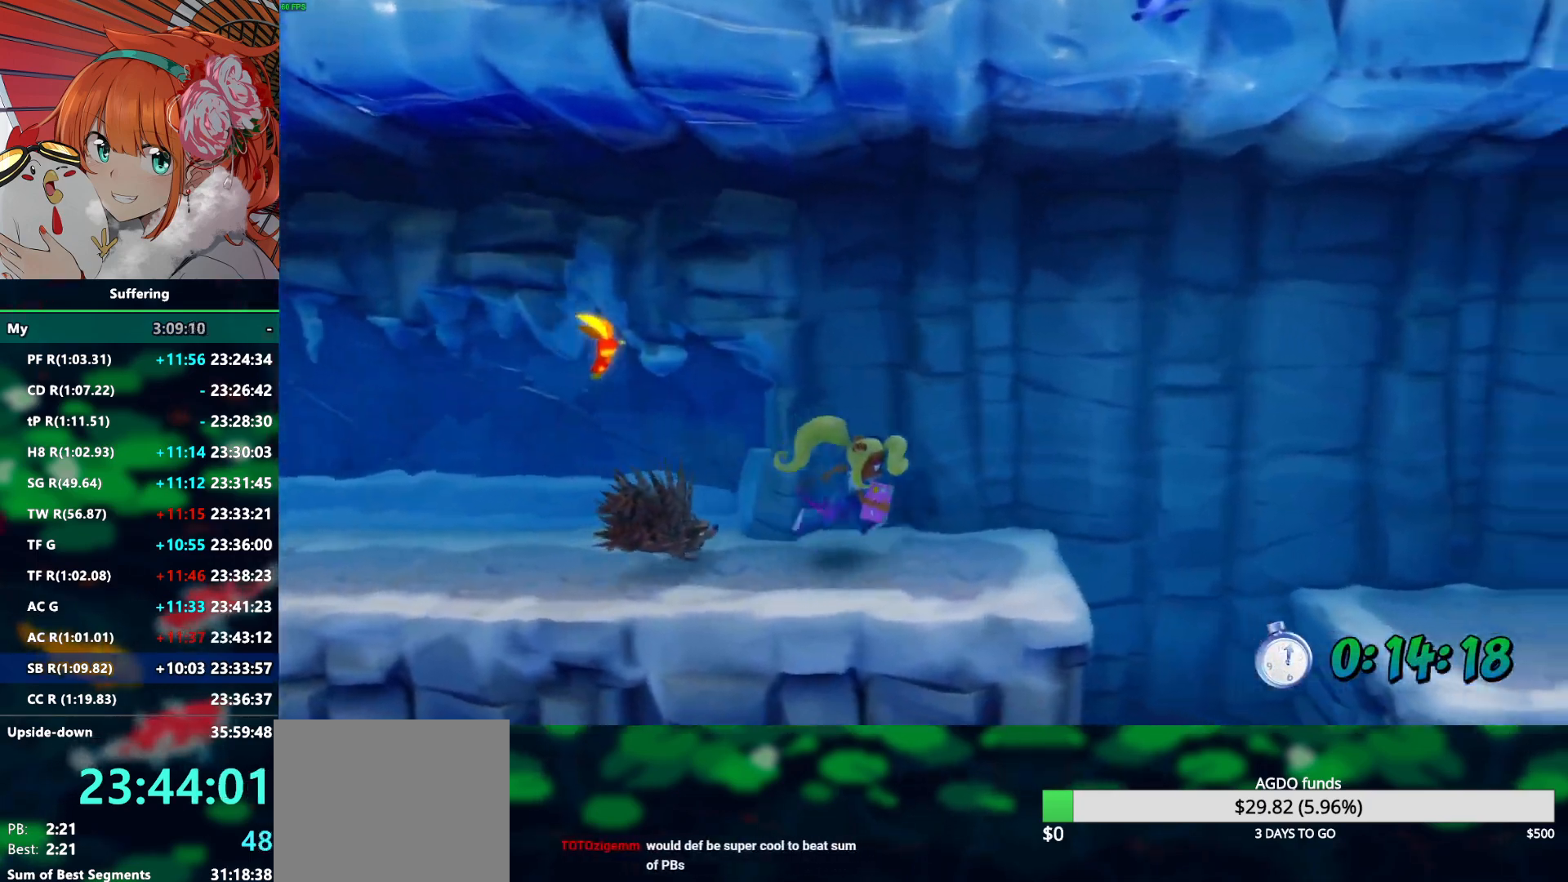
{"dt_ms": 500, "buttons": ["R2"], "left_stick": "right", "right_stick": "center"}
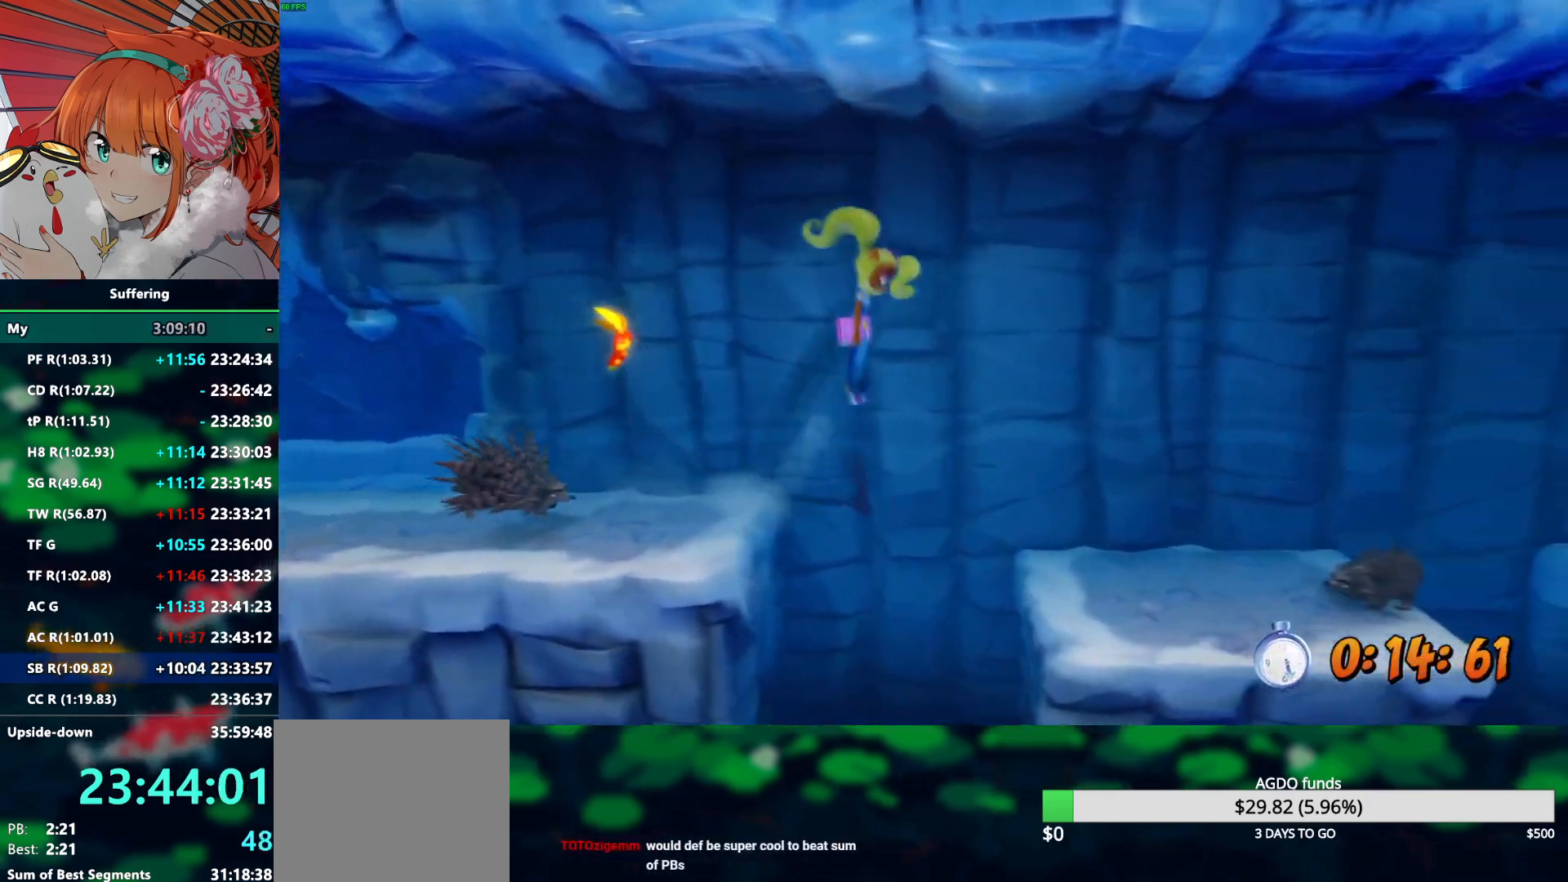
{"dt_ms": 500, "buttons": ["R2"], "left_stick": "center", "right_stick": "center", "events": [[433, "left_stick", "center"]]}
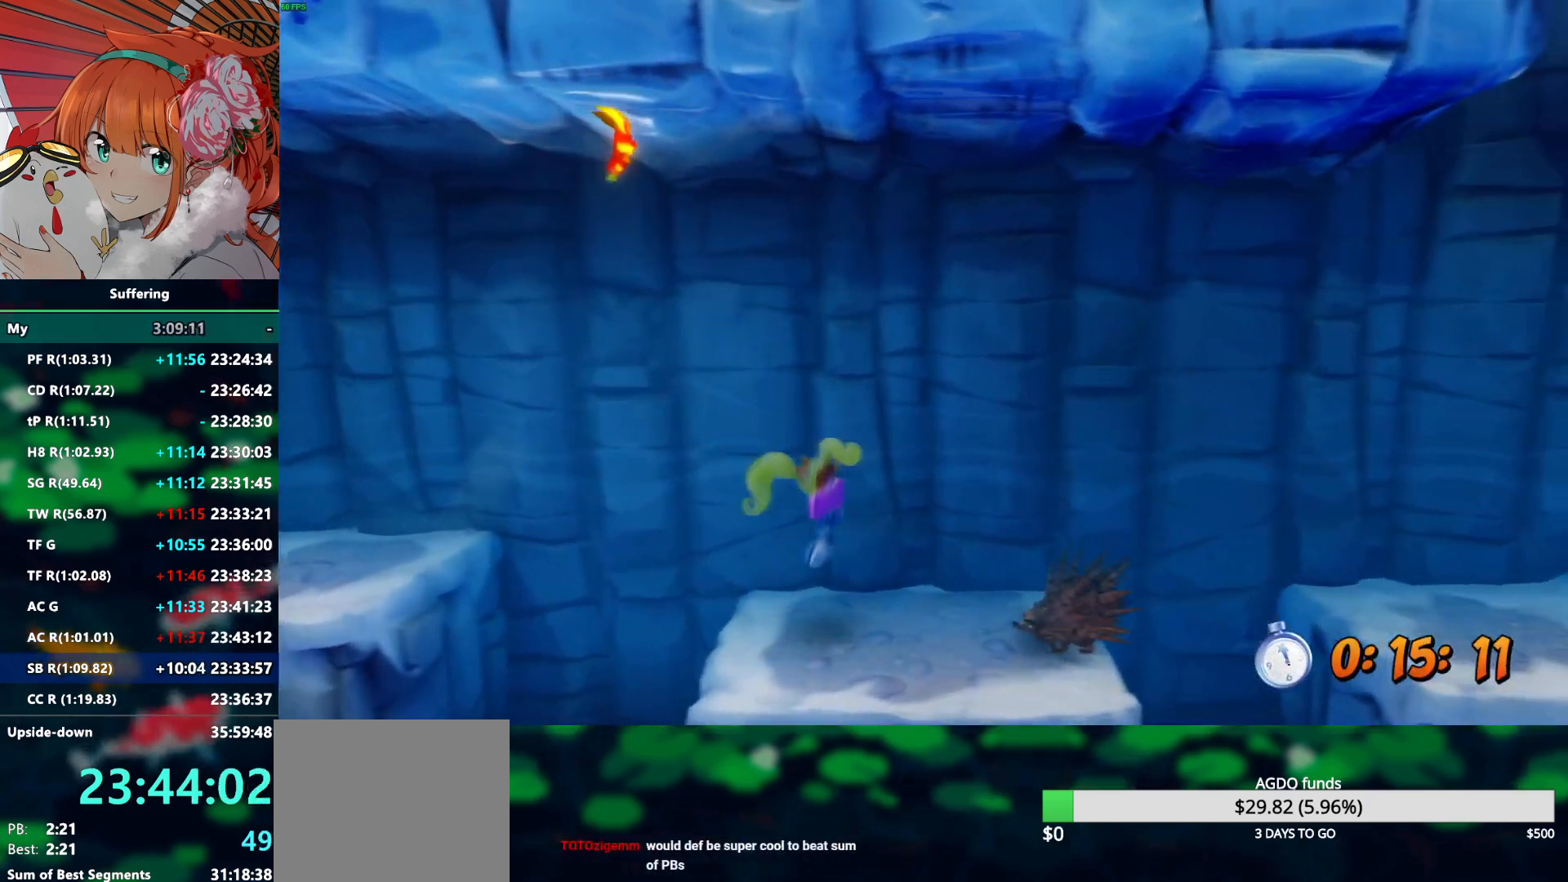
{"dt_ms": 1000, "buttons": ["CROSS", "R2"], "left_stick": "right", "right_stick": "center"}
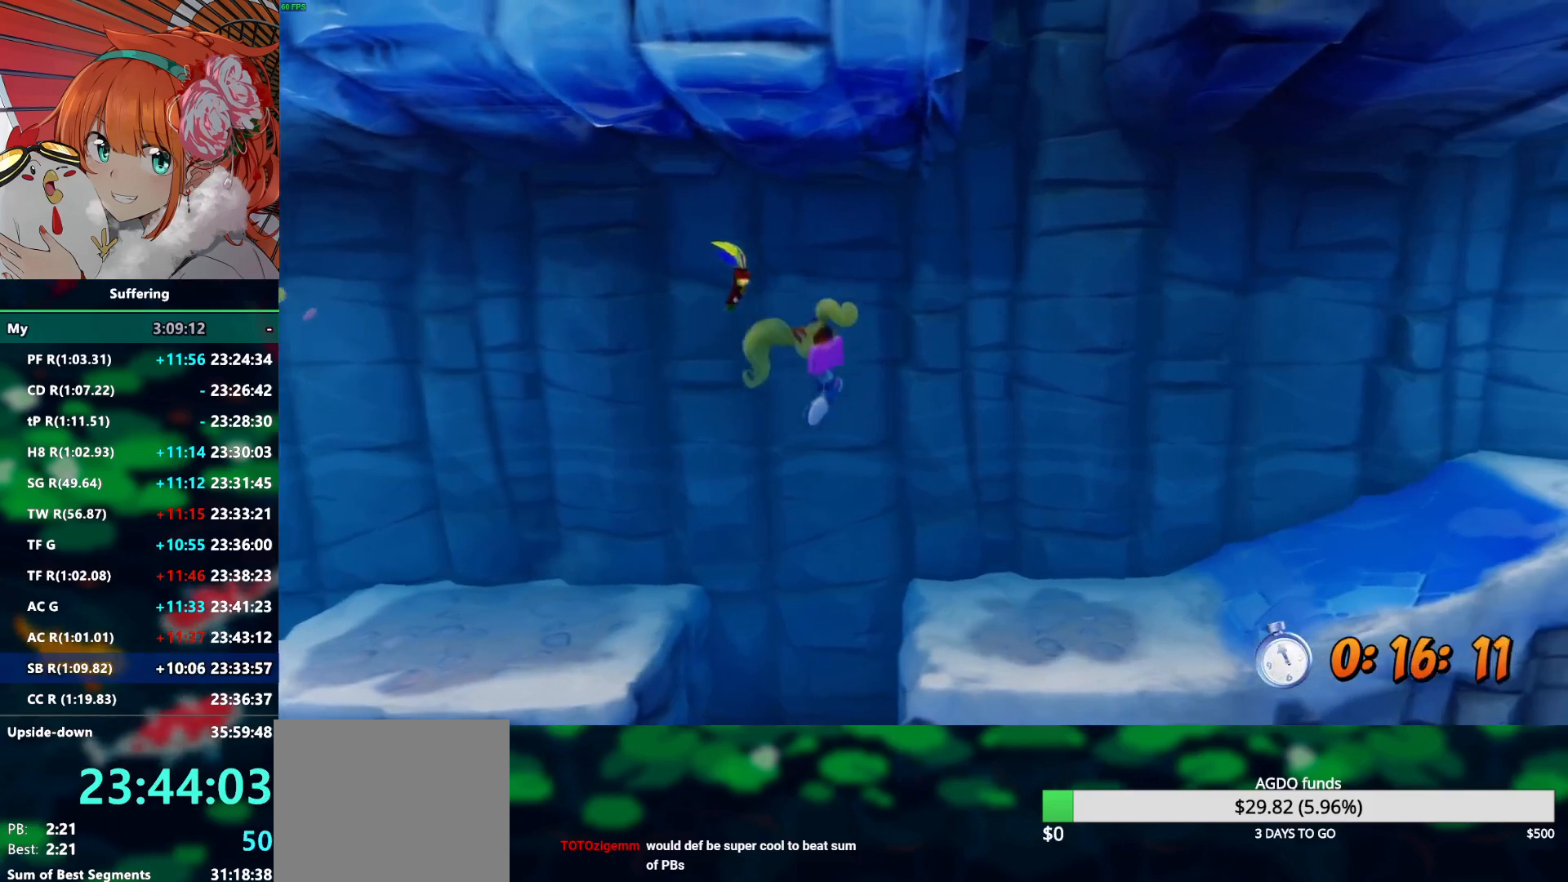
{"dt_ms": 500, "buttons": ["CROSS", "R2"], "left_stick": "right", "right_stick": "center", "events": [[83, "CROSS", "up"], [150, "CROSS", "down"], [283, "CROSS", "up"], [333, "CROSS", "down"]]}
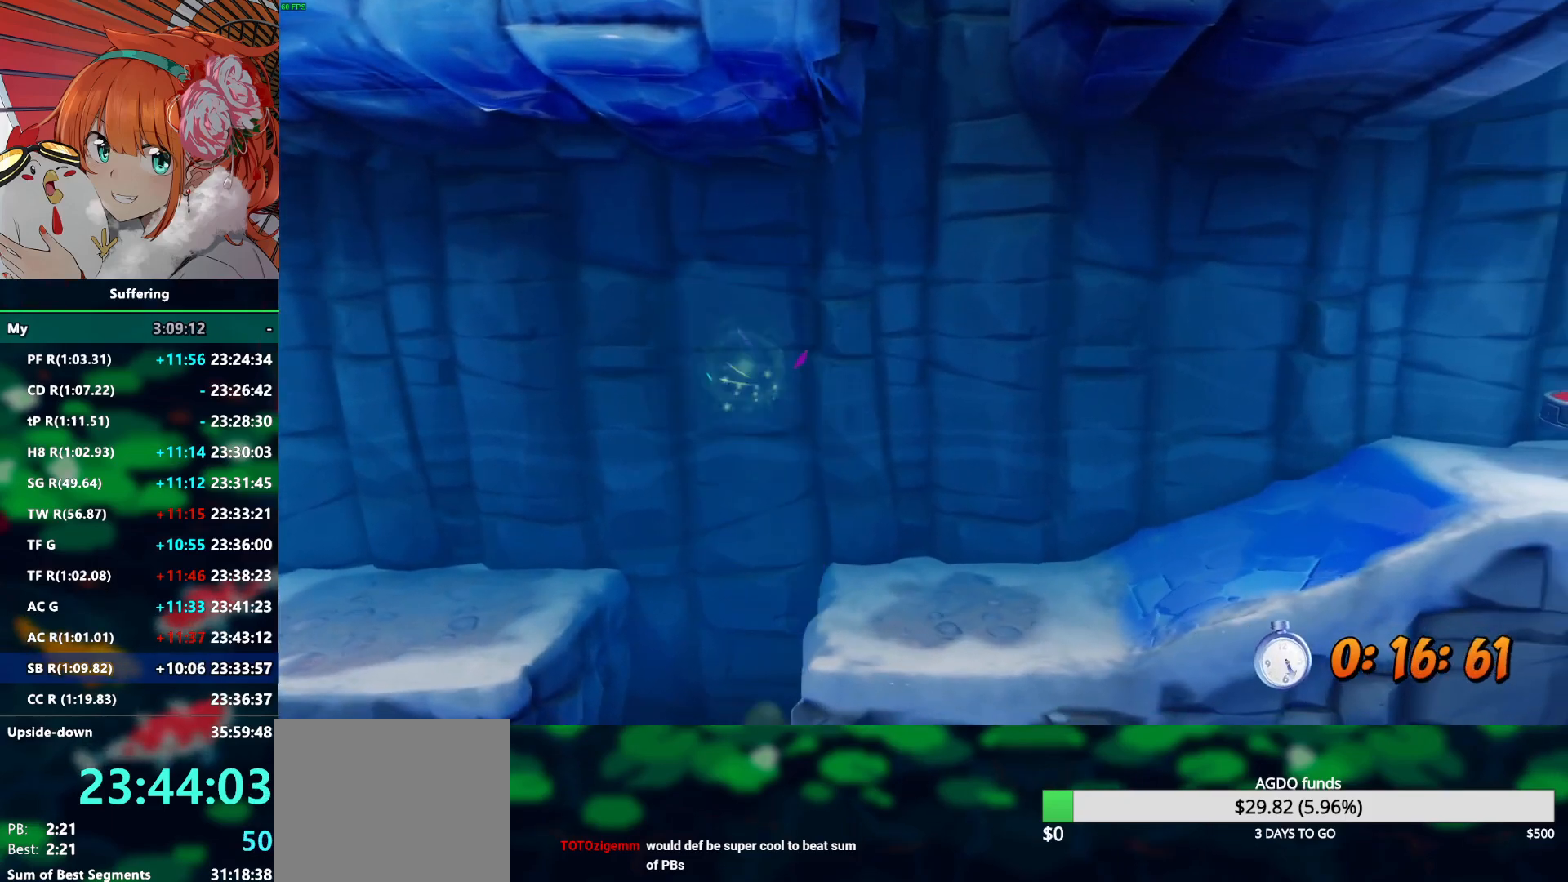
{"dt_ms": 500, "buttons": ["R2"], "left_stick": "center", "right_stick": "center", "events": [[100, "CROSS", "up"], [167, "TRIANGLE", "down"], [267, "TRIANGLE", "up"], [300, "left_stick", "center"]]}
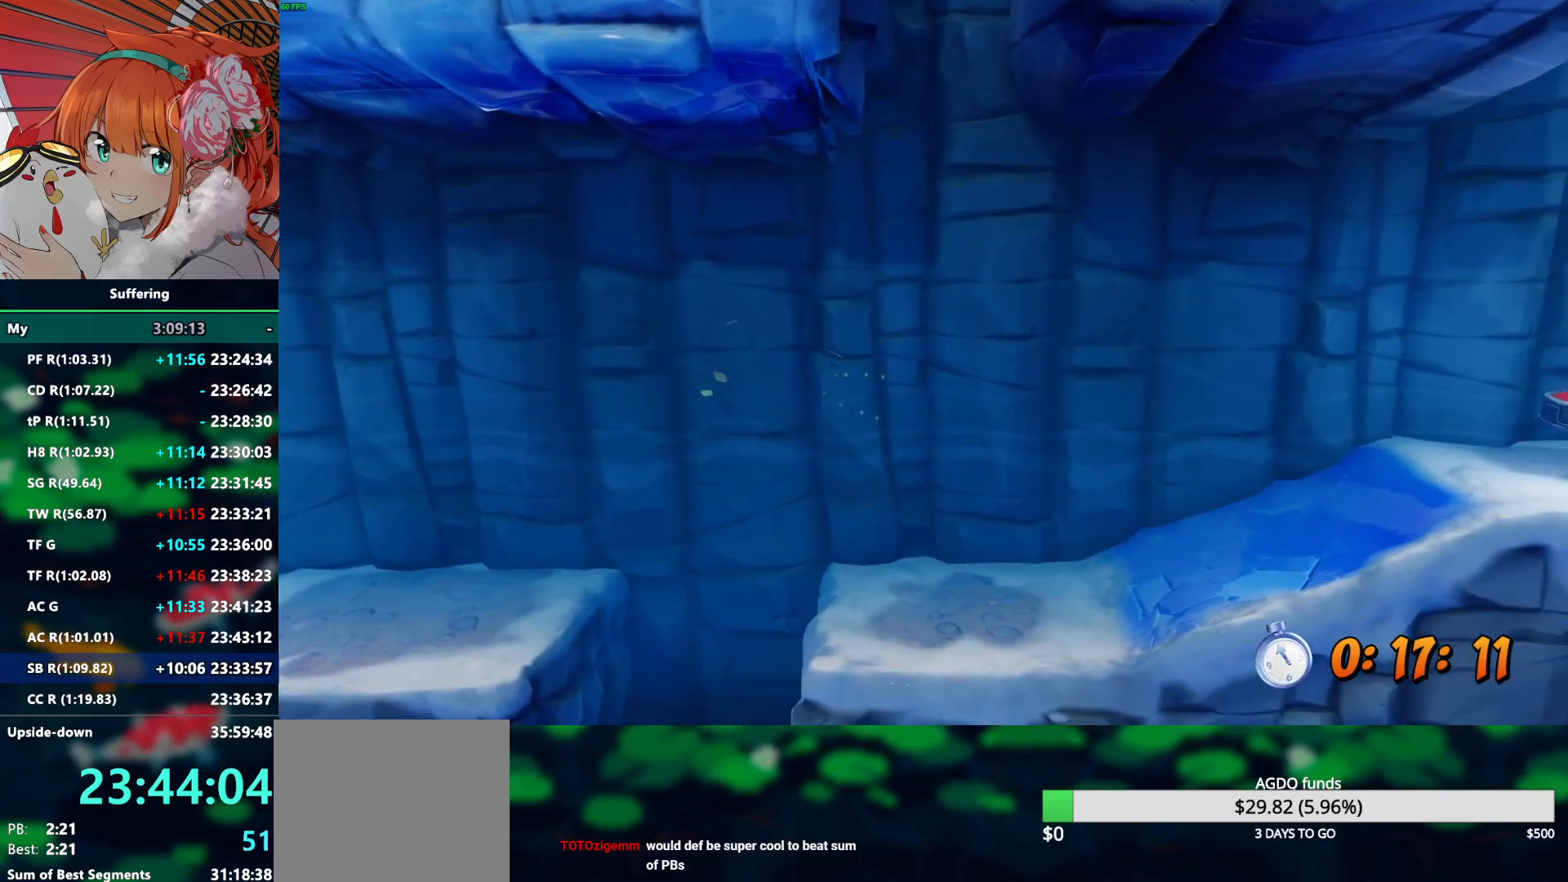
{"dt_ms": 500, "buttons": ["R2"], "left_stick": "center", "right_stick": "center", "events": []}
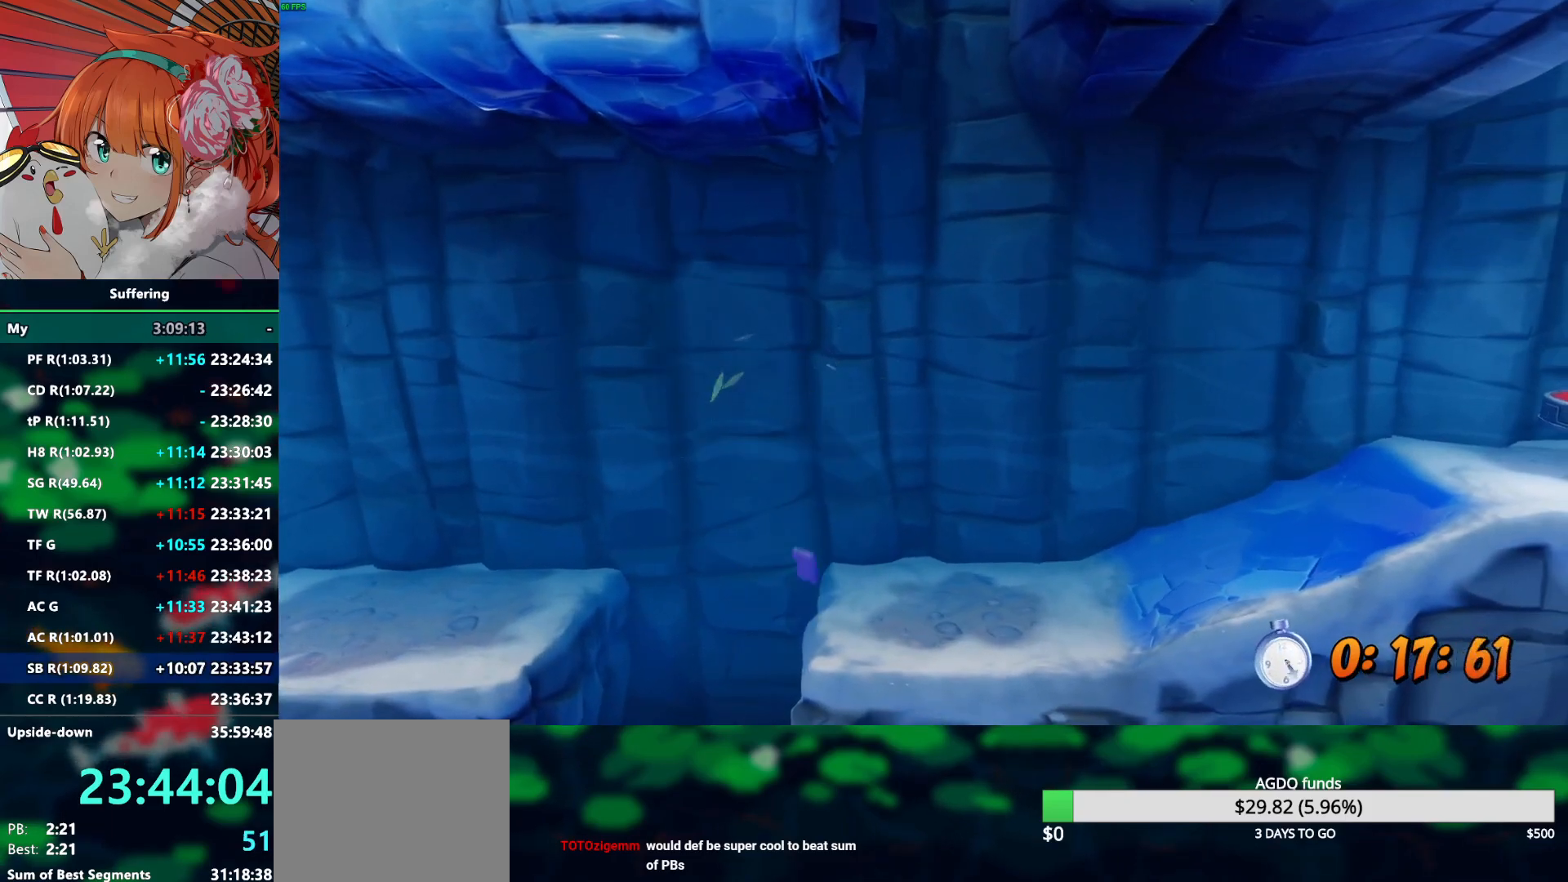
{"dt_ms": 500, "buttons": ["R2"], "left_stick": "up", "right_stick": "center", "events": [[133, "TRIANGLE", "down"], [233, "TRIANGLE", "up"], [450, "left_stick", "up"]]}
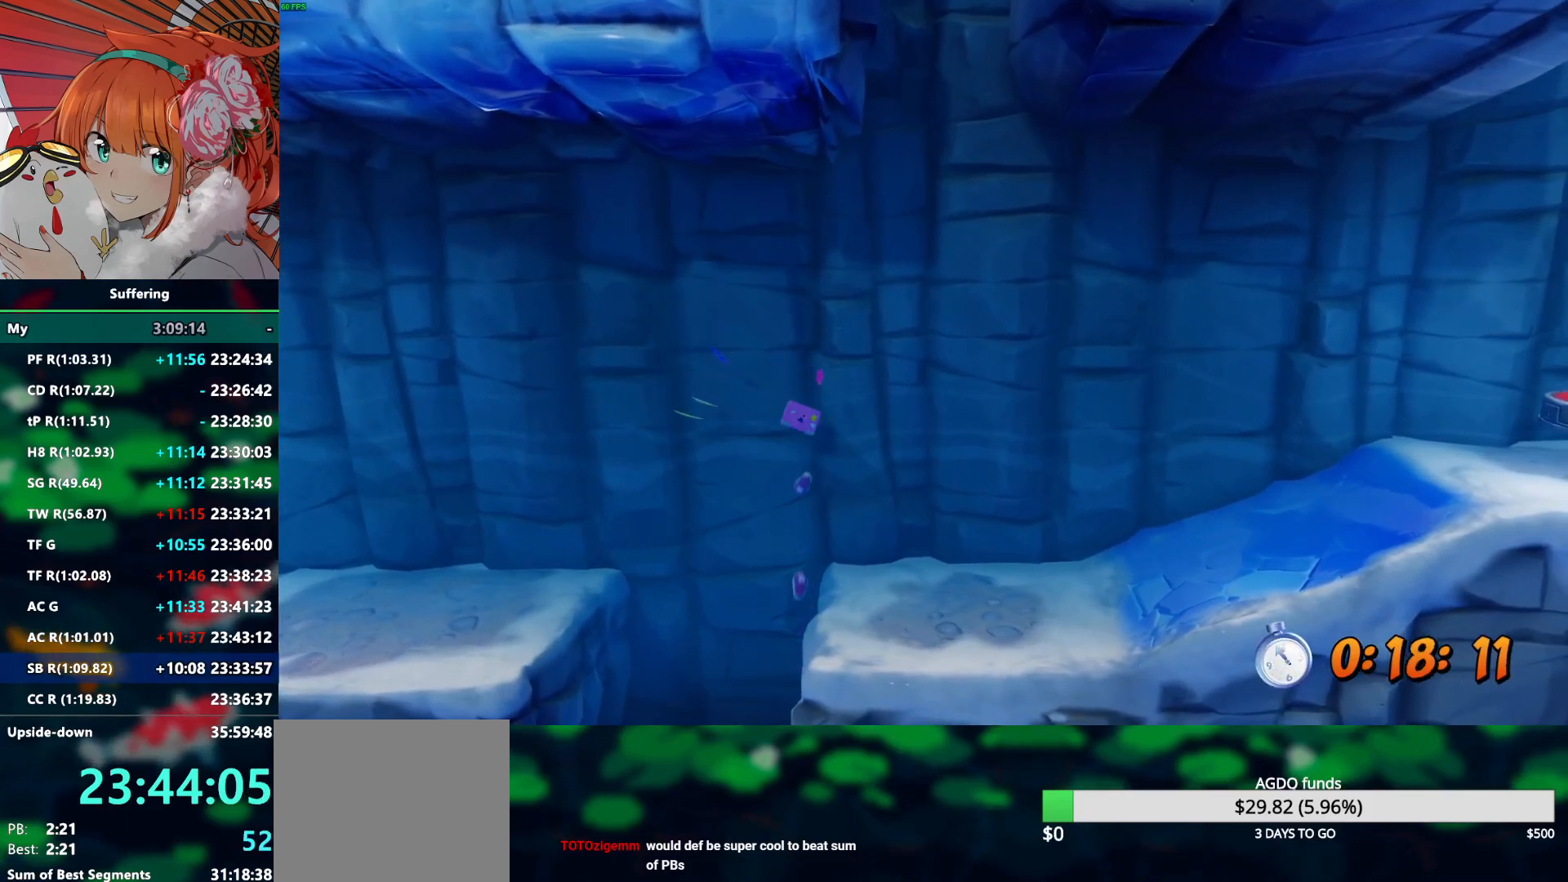
{"dt_ms": 500, "buttons": ["R2"], "left_stick": "up", "right_stick": "center", "events": []}
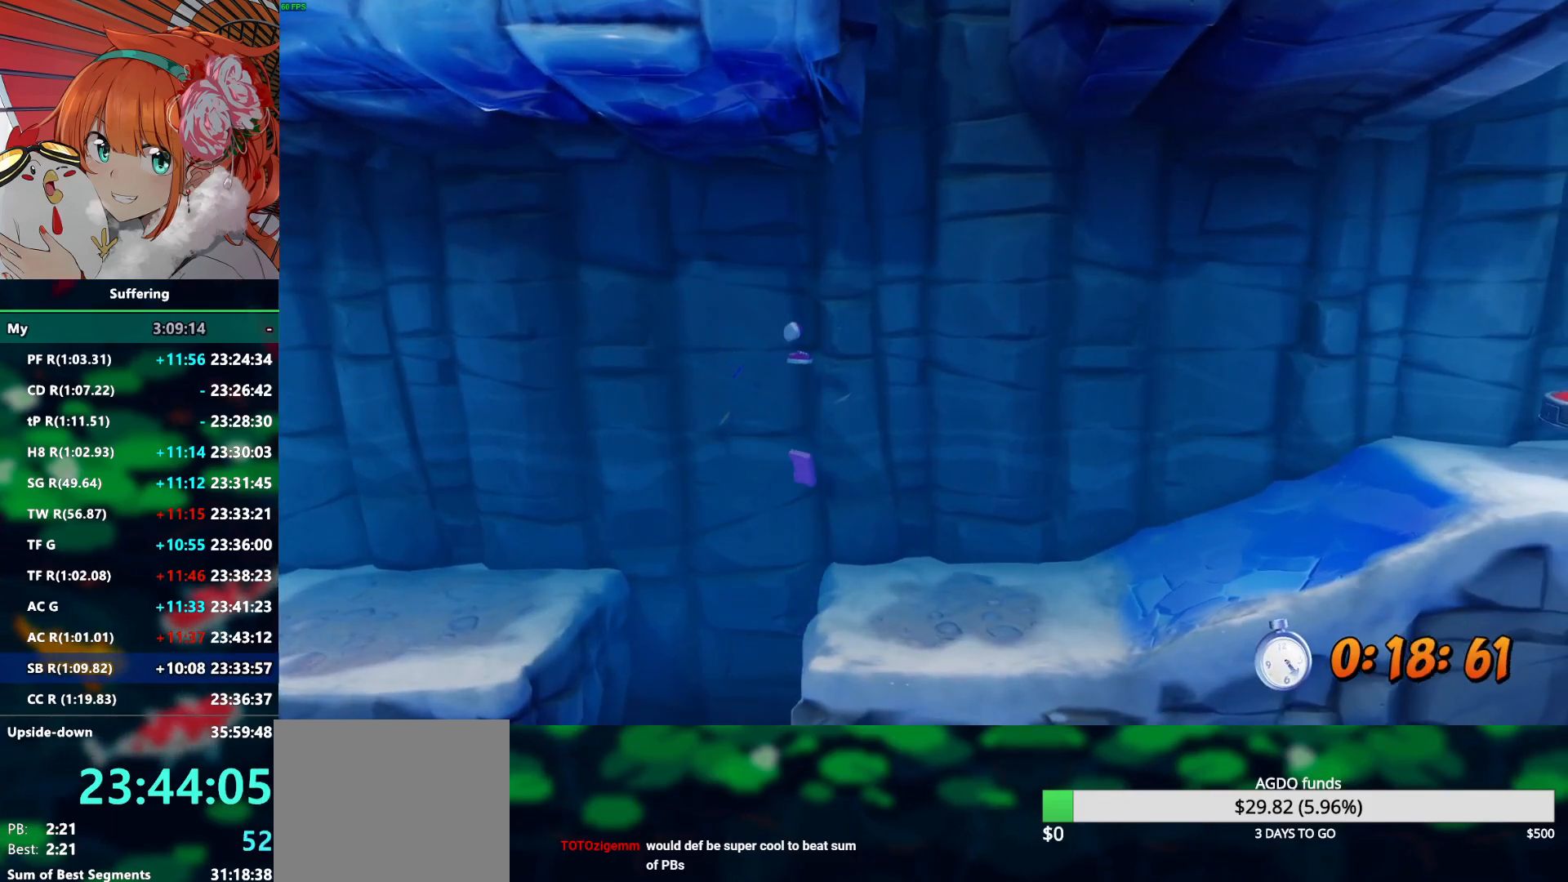
{"dt_ms": 500, "buttons": ["R2"], "left_stick": "up", "right_stick": "center", "events": [[117, "left_stick", "center"], [417, "left_stick", "up"]]}
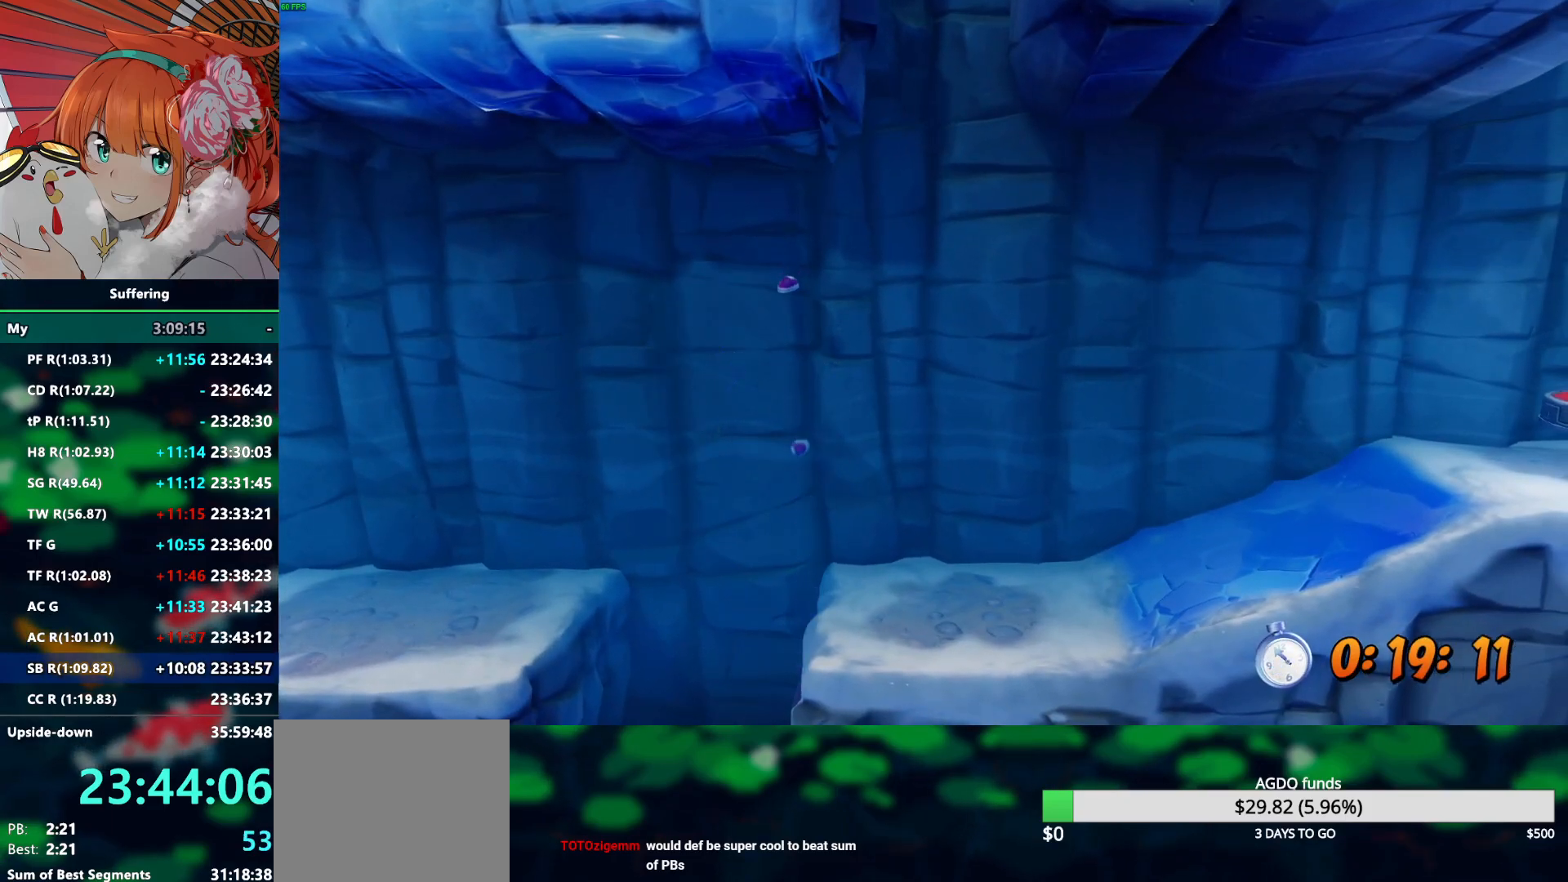
{"dt_ms": 500, "buttons": ["R2"], "left_stick": "up", "right_stick": "center", "events": []}
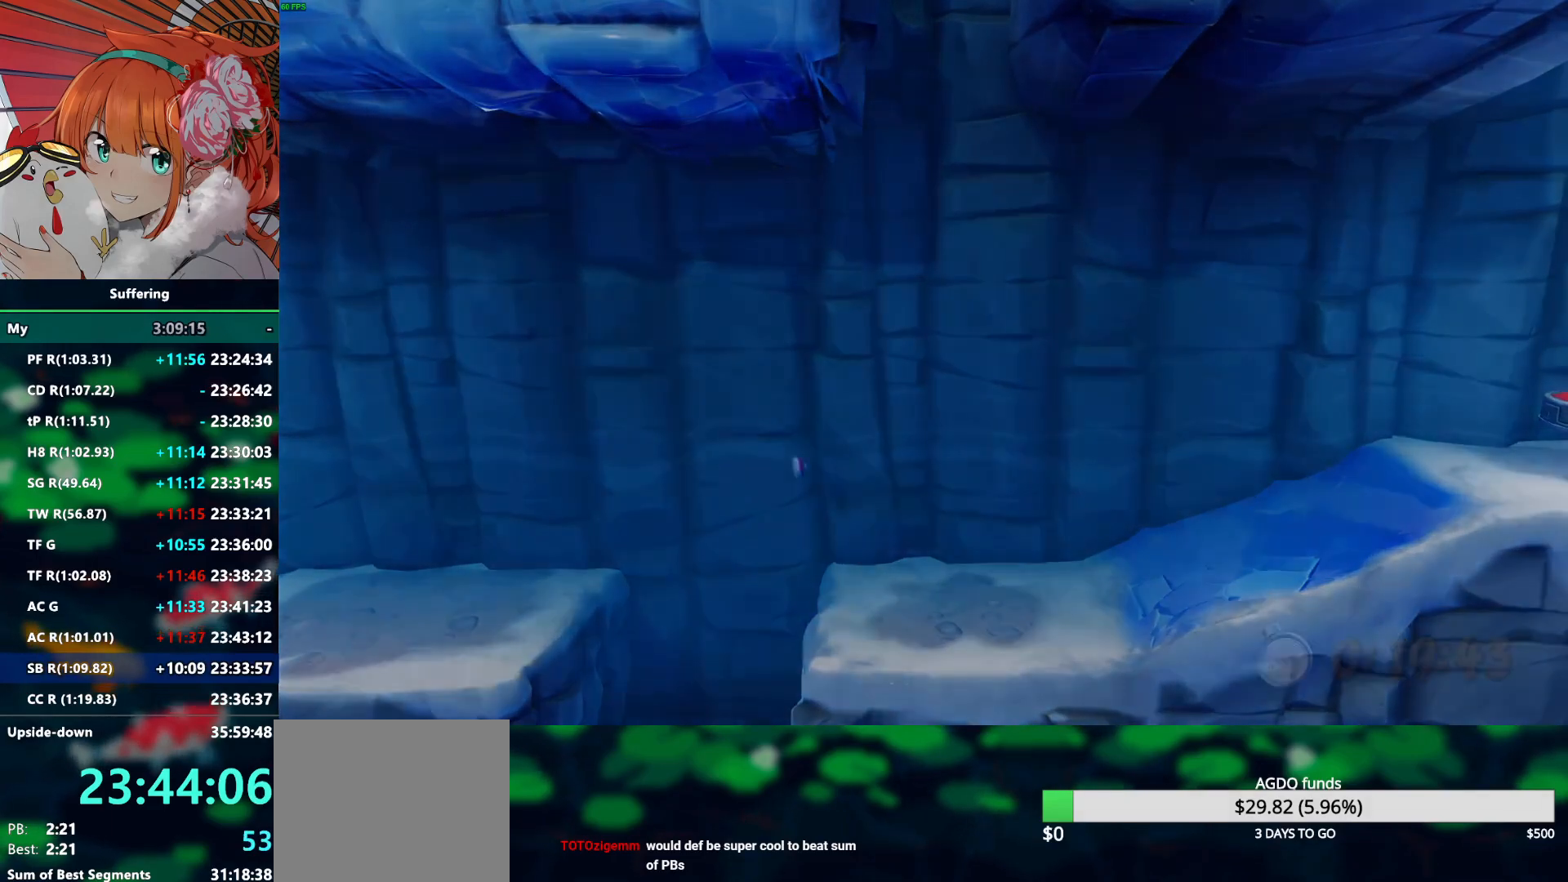
{"dt_ms": 500, "buttons": ["R2"], "left_stick": "center", "right_stick": "center", "events": [[267, "left_stick", "center"]]}